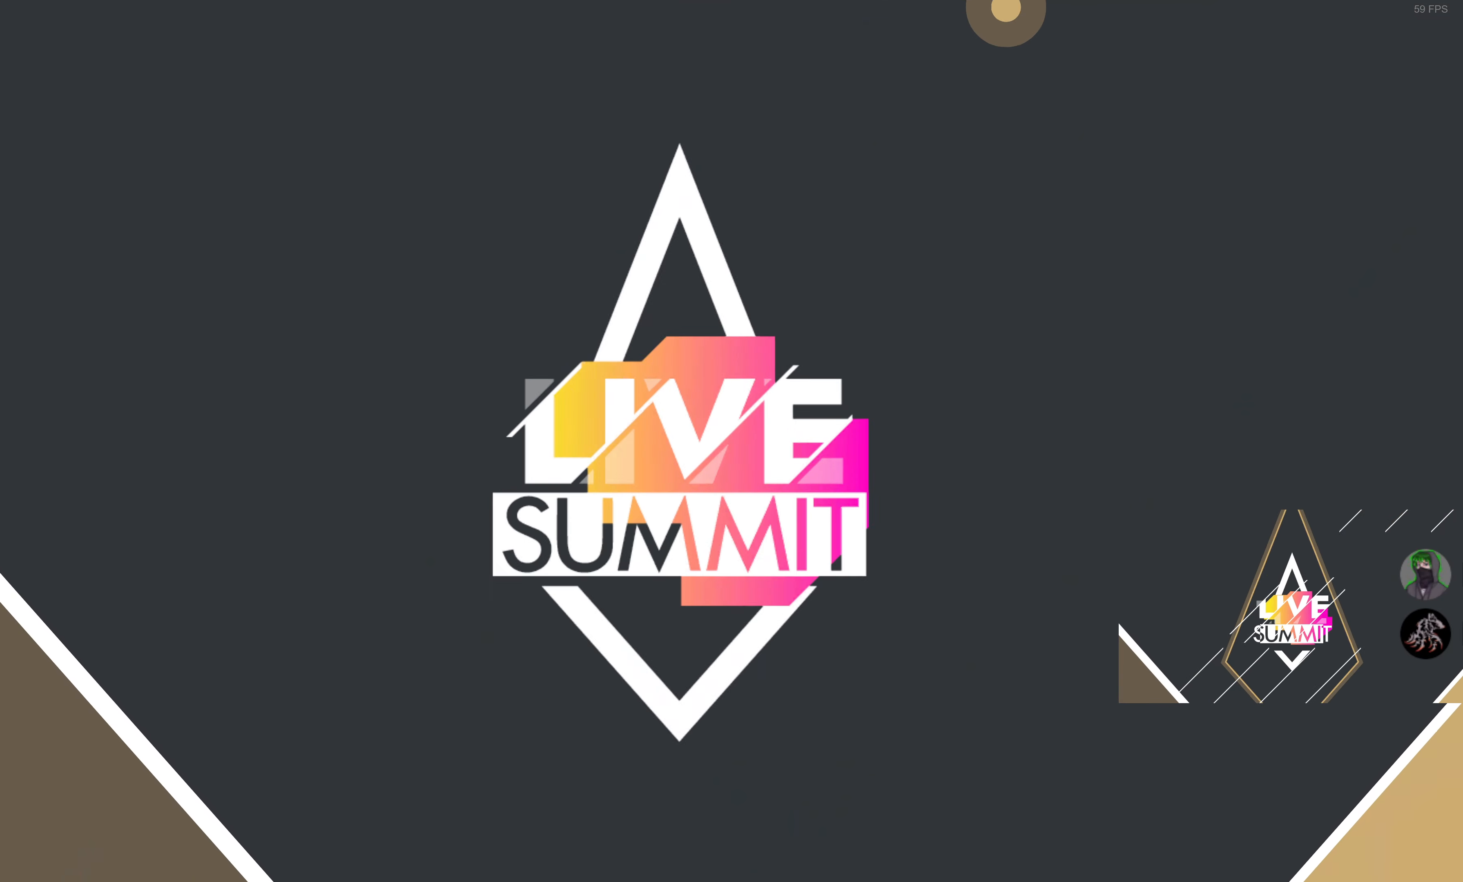
Gameplay with a controller (PlayStation layout); each line is a JSON object with the inputs held at the frame after it. "events" lists button and stick changes between this image and that frame as [ms after this image, input, new state], when the widget could be followed in between.
{"buttons": ["R2"], "left_stick": "center", "right_stick": "center", "events": [[400, "L1", "down"], [500, "L1", "up"]]}
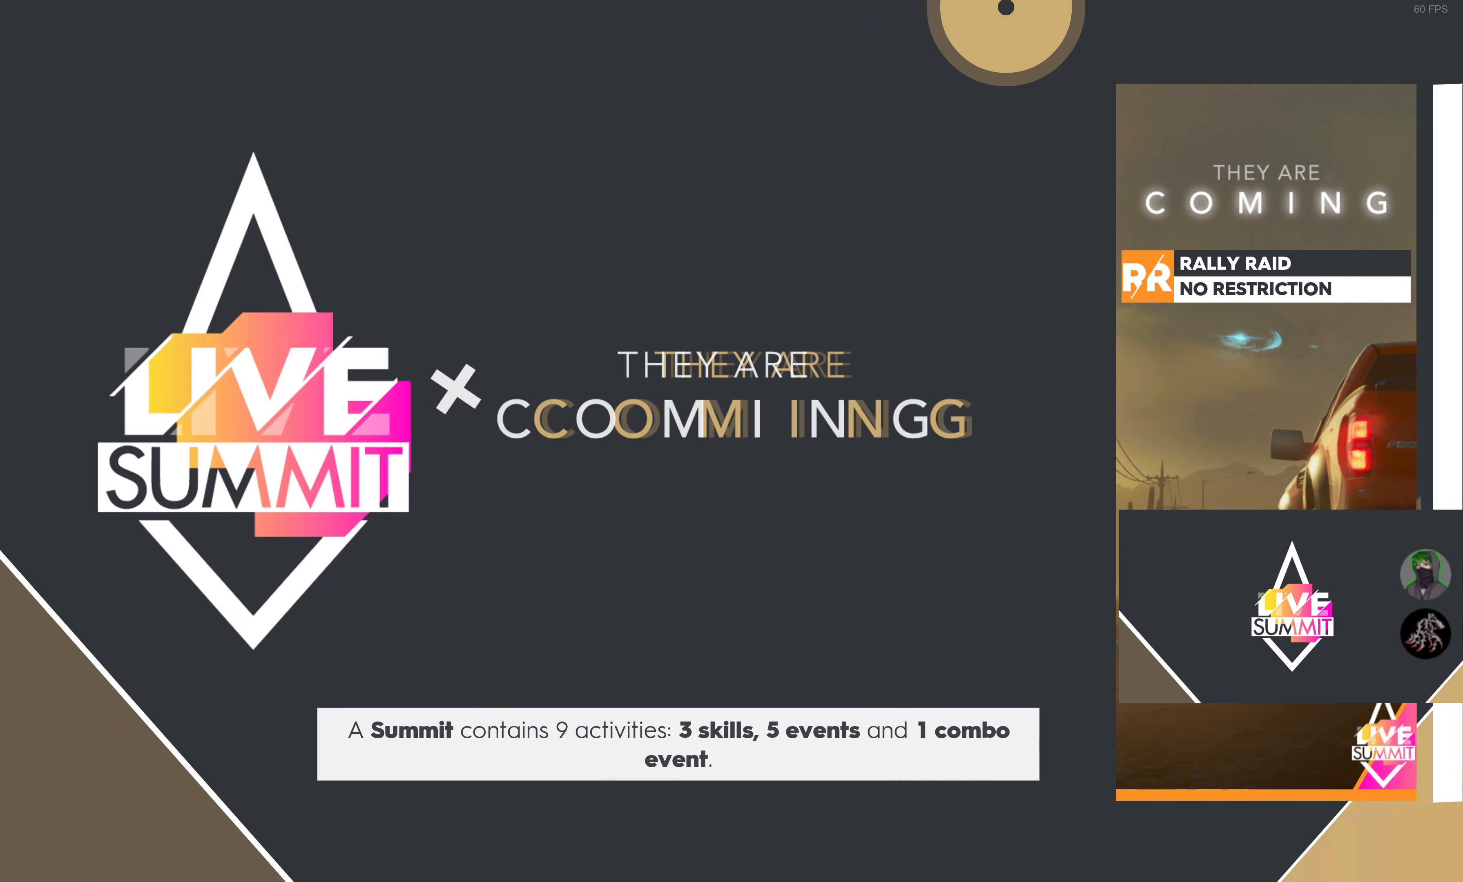
{"buttons": ["R2"], "left_stick": "center", "right_stick": "center", "events": []}
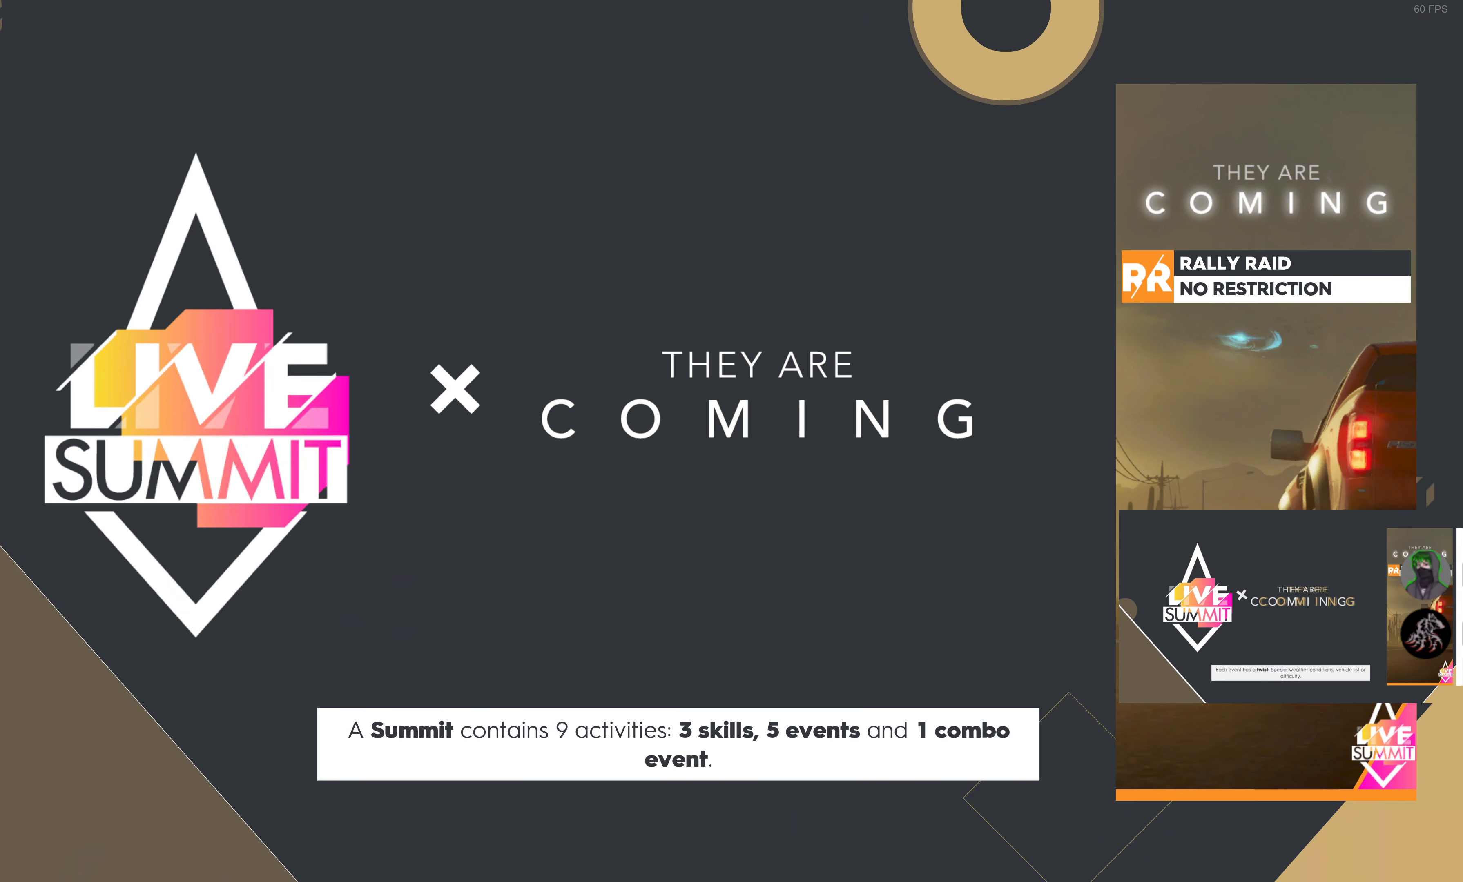
{"buttons": ["R2"], "left_stick": "center", "right_stick": "center", "events": []}
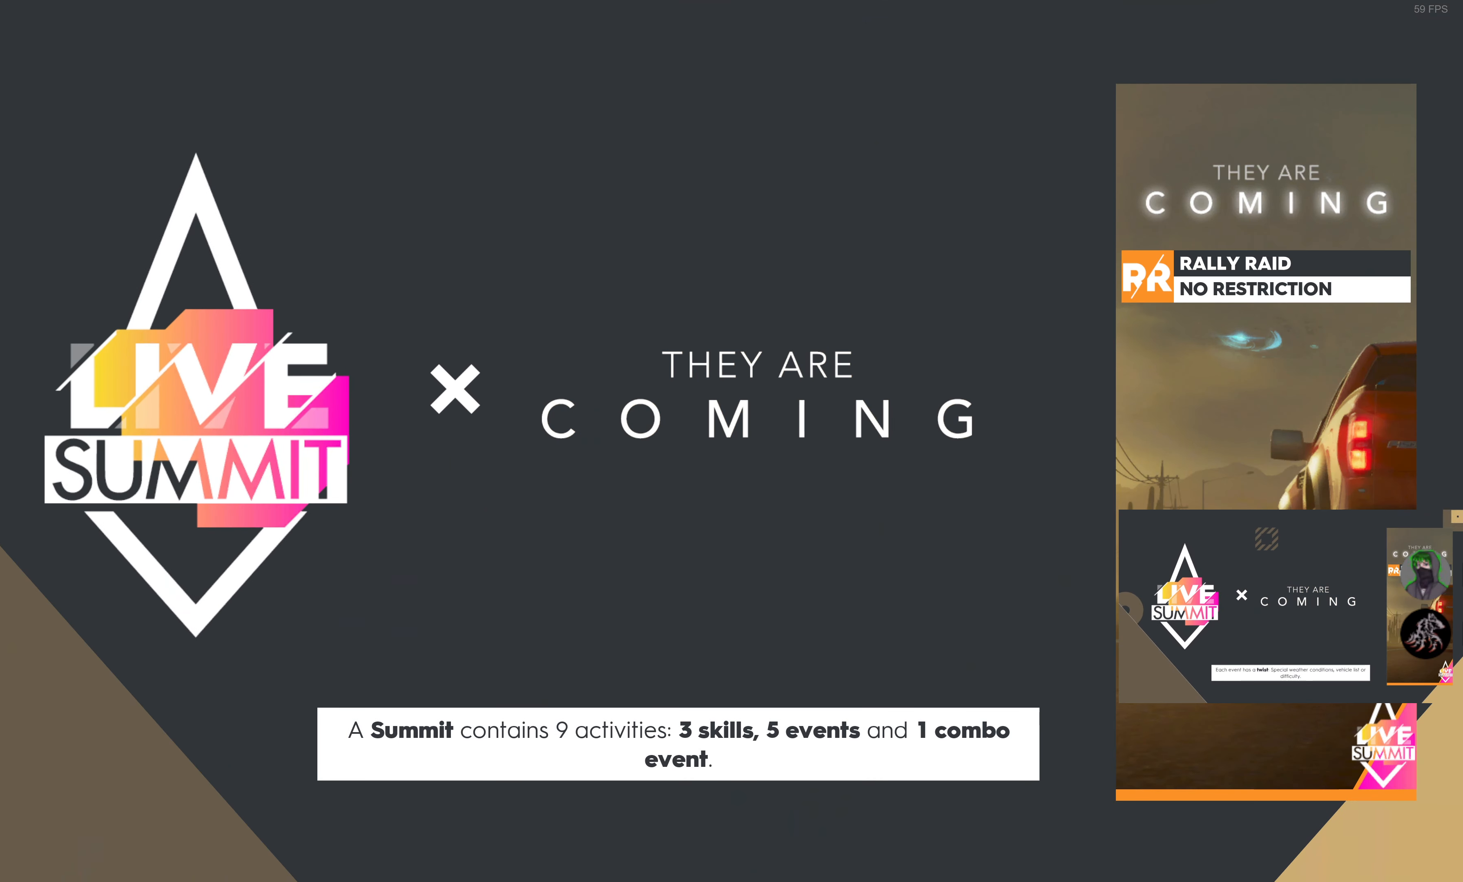
{"buttons": ["R2"], "left_stick": "center", "right_stick": "center", "events": []}
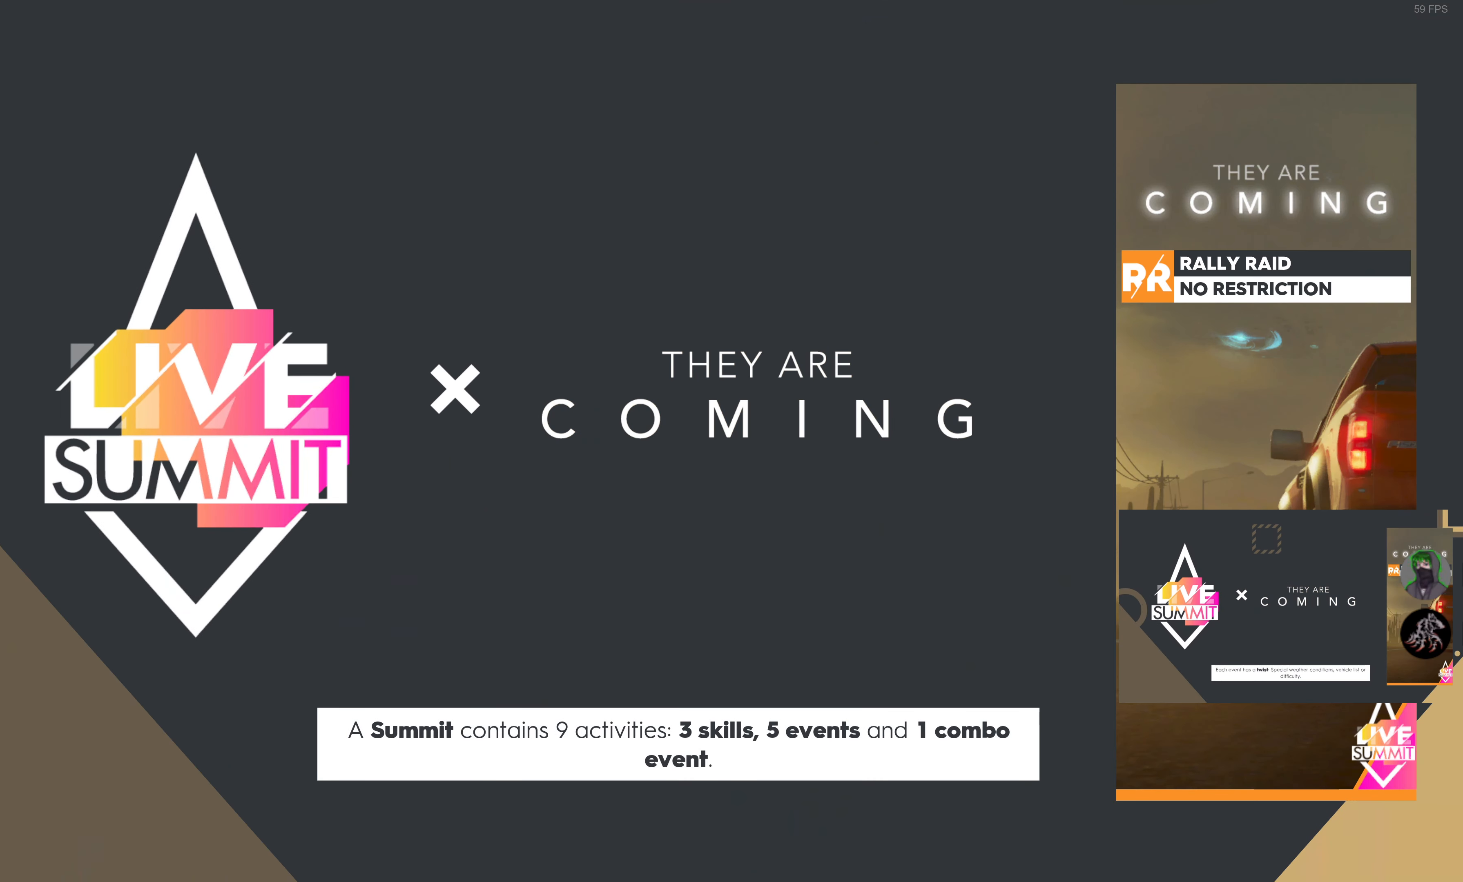
{"buttons": ["R2"], "left_stick": "center", "right_stick": "center", "events": []}
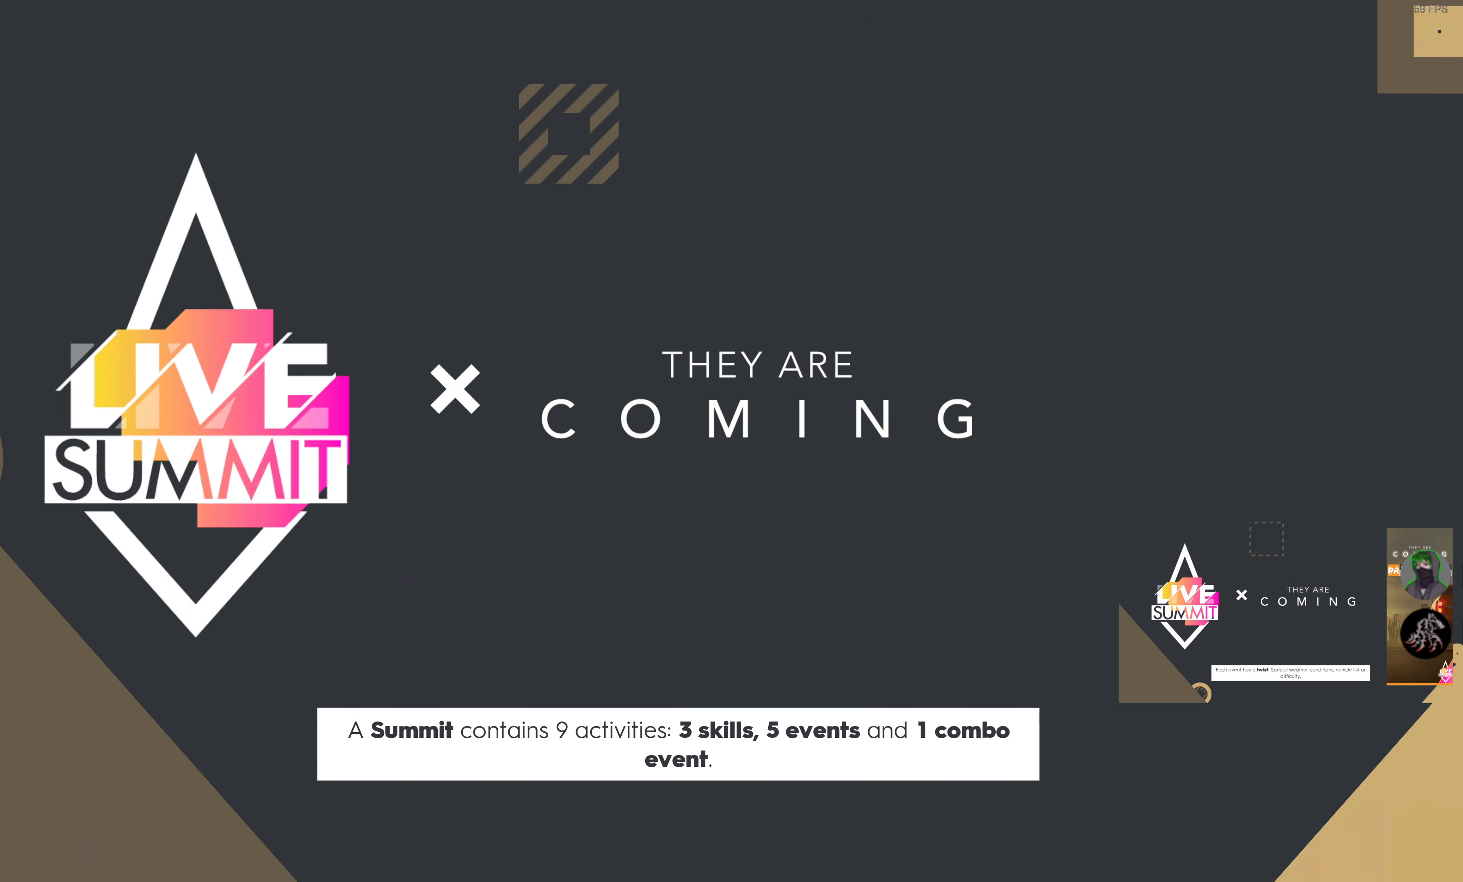
{"buttons": ["R2"], "left_stick": "center", "right_stick": "center", "events": []}
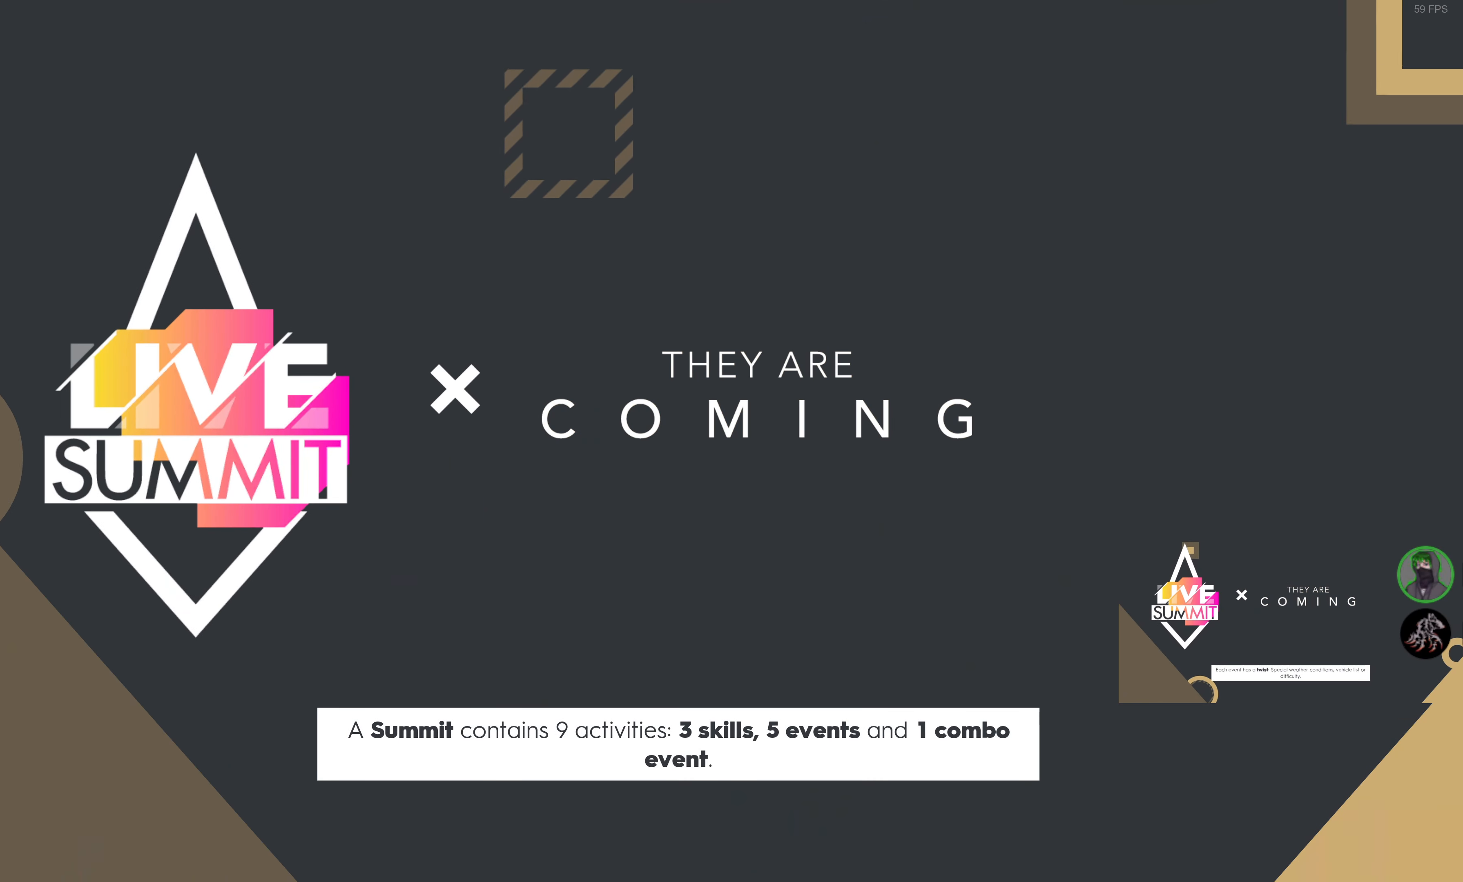
{"buttons": ["R2"], "left_stick": "center", "right_stick": "center", "events": []}
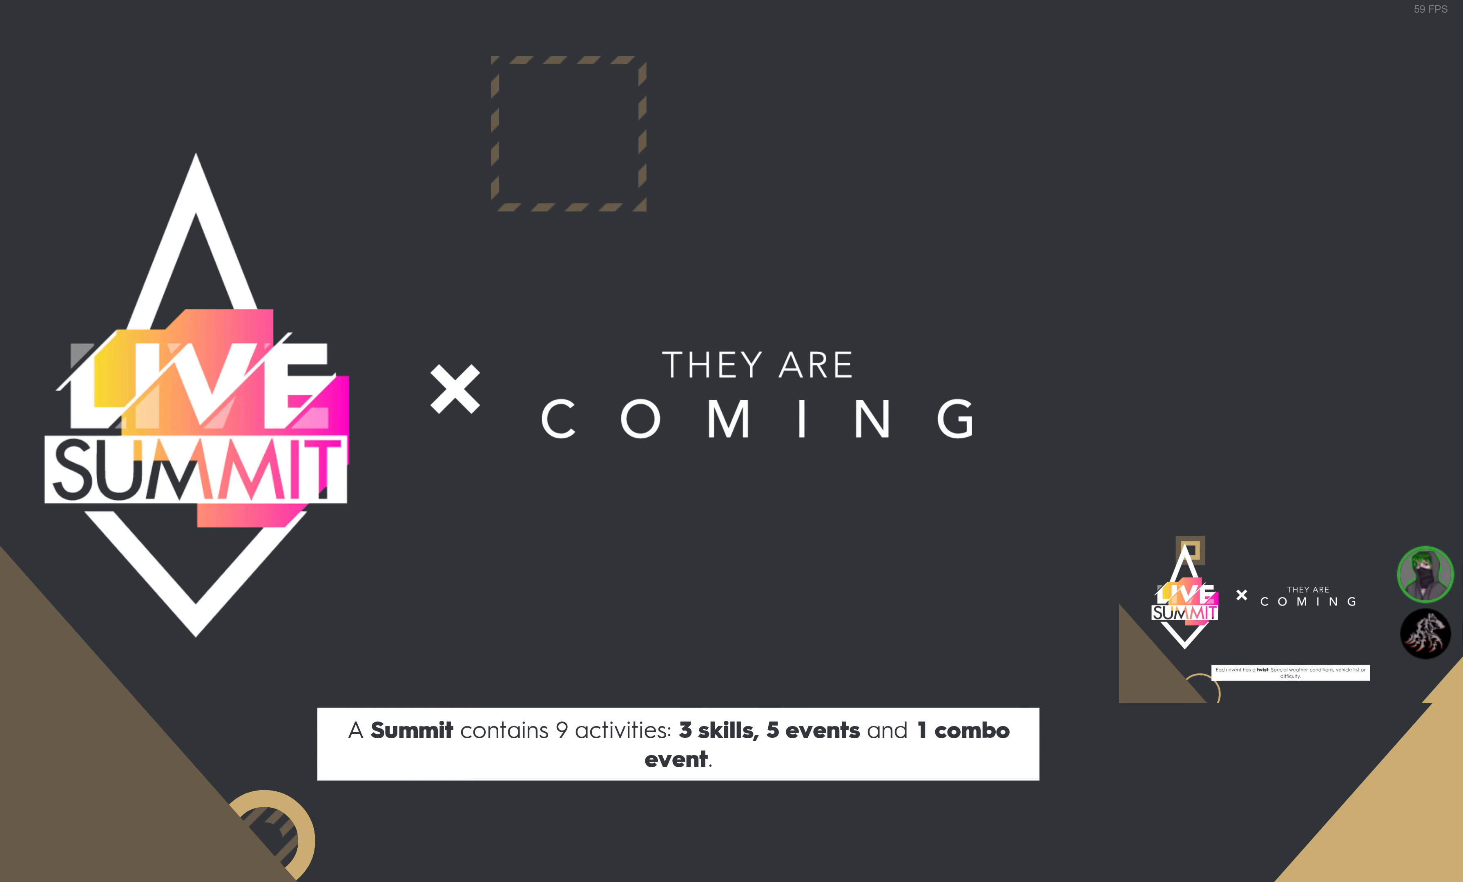
{"buttons": ["R2"], "left_stick": "center", "right_stick": "center", "events": []}
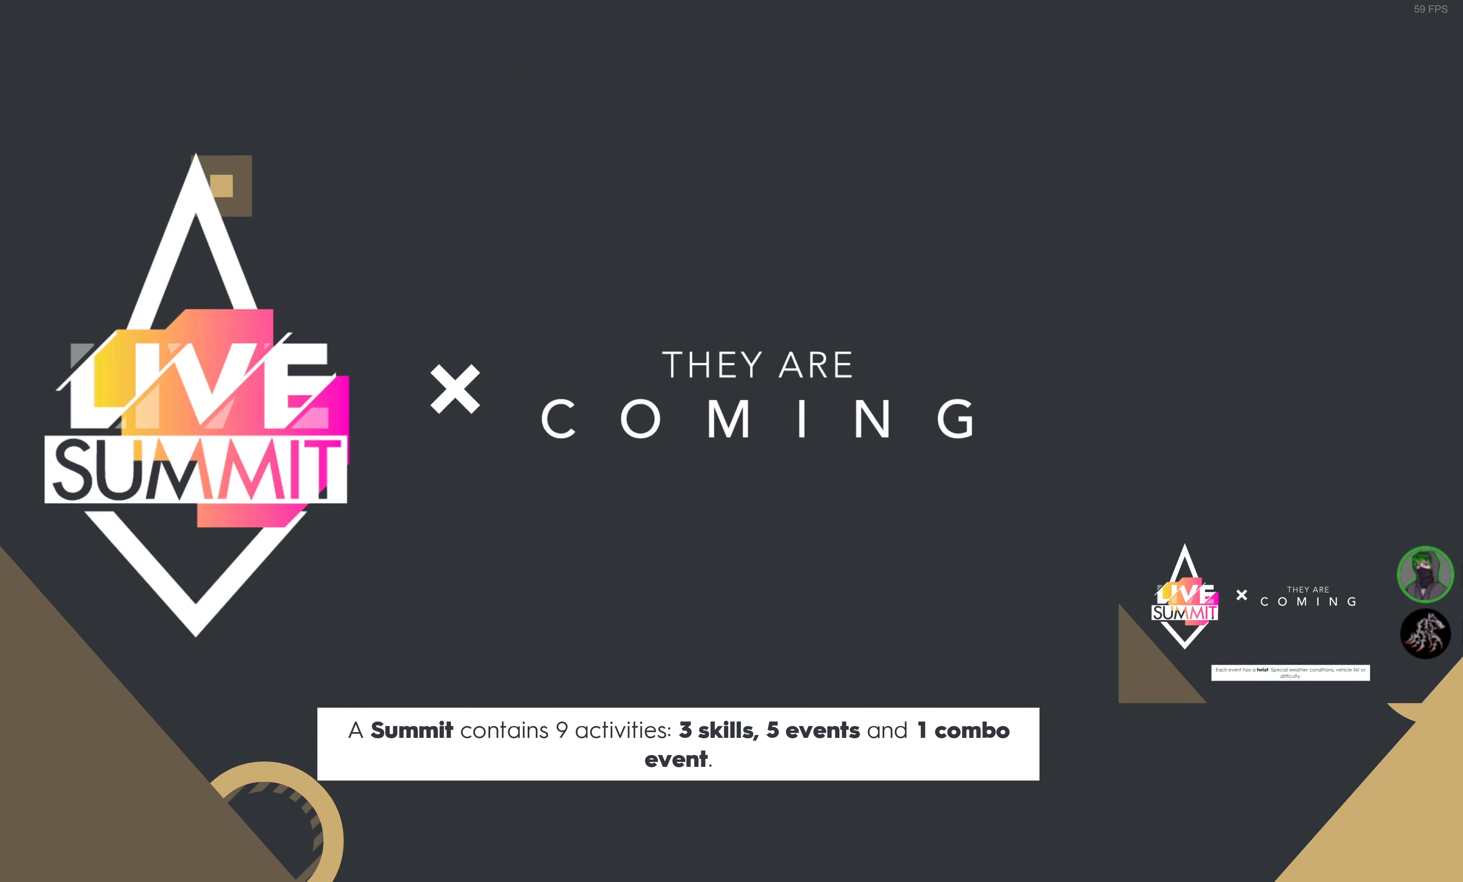
{"buttons": ["R2"], "left_stick": "center", "right_stick": "center", "events": []}
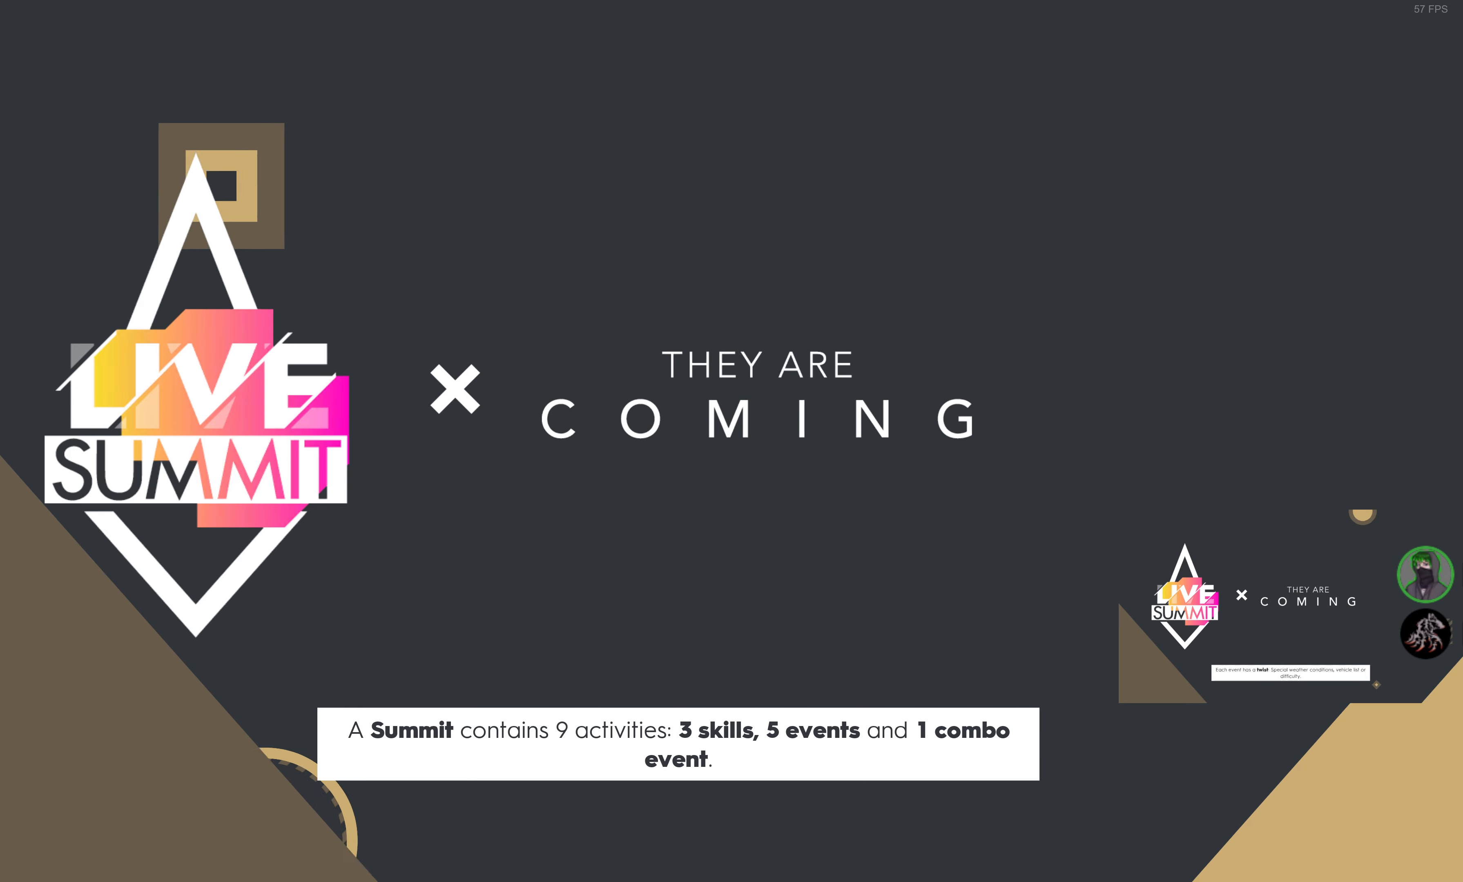
{"buttons": ["R2"], "left_stick": "center", "right_stick": "center", "events": []}
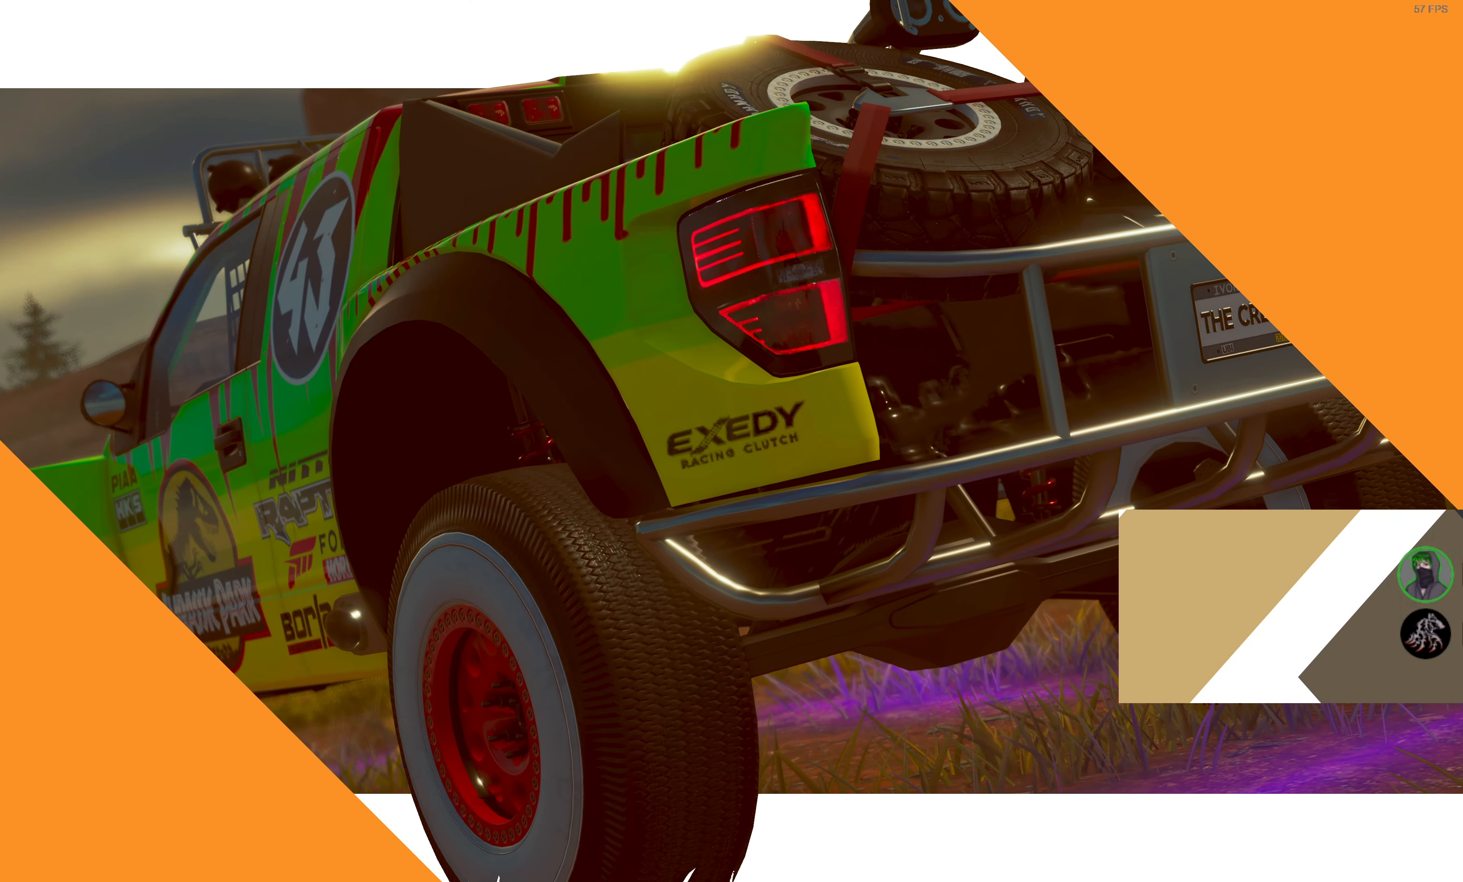
{"buttons": ["R2"], "left_stick": "center", "right_stick": "center", "events": []}
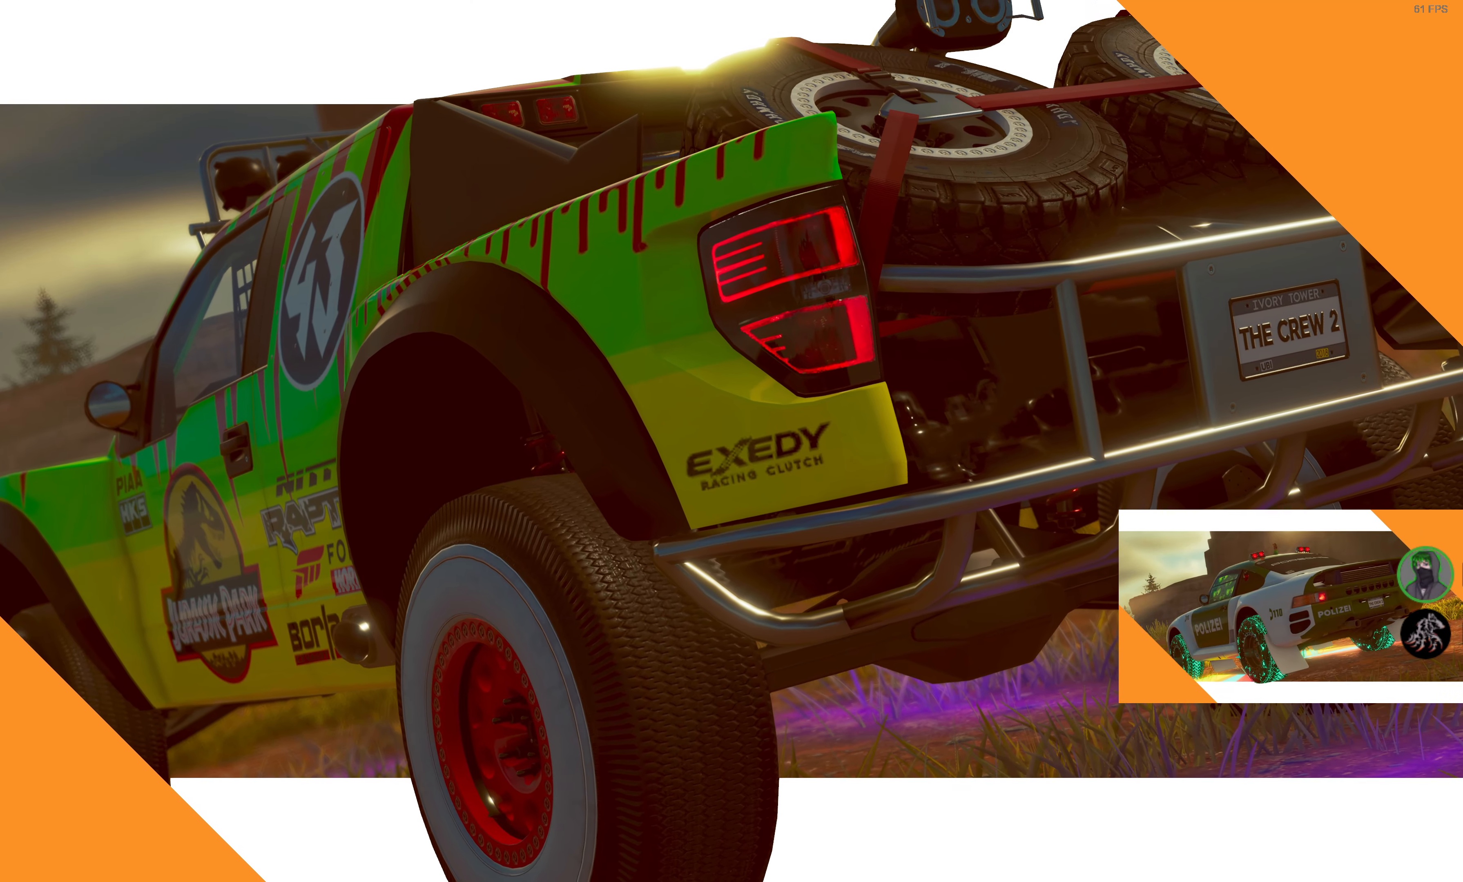
{"buttons": ["R2"], "left_stick": "center", "right_stick": "center", "events": []}
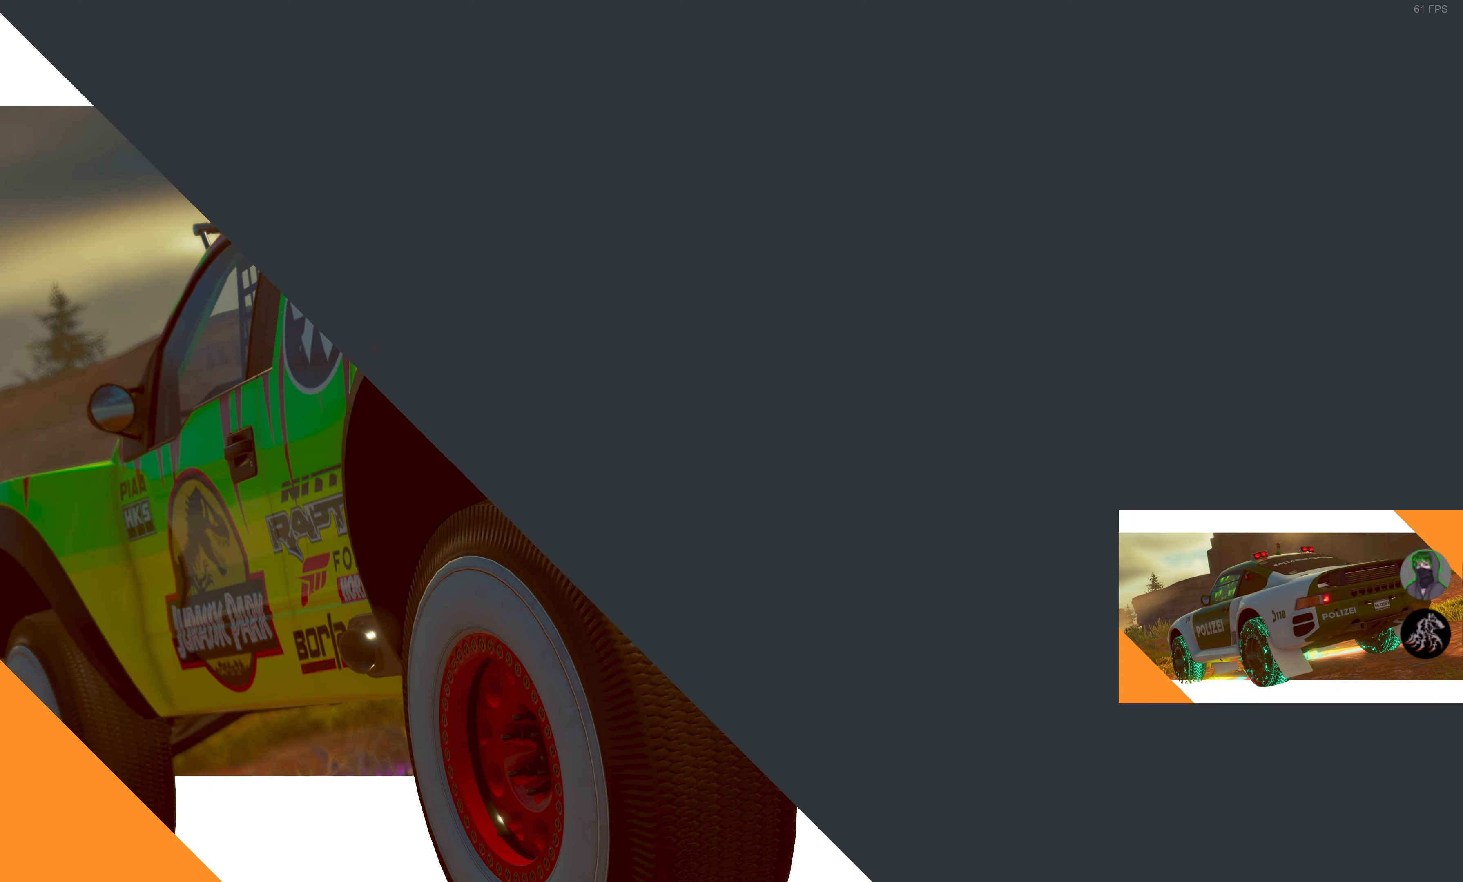
{"buttons": ["R2"], "left_stick": "center", "right_stick": "center", "events": []}
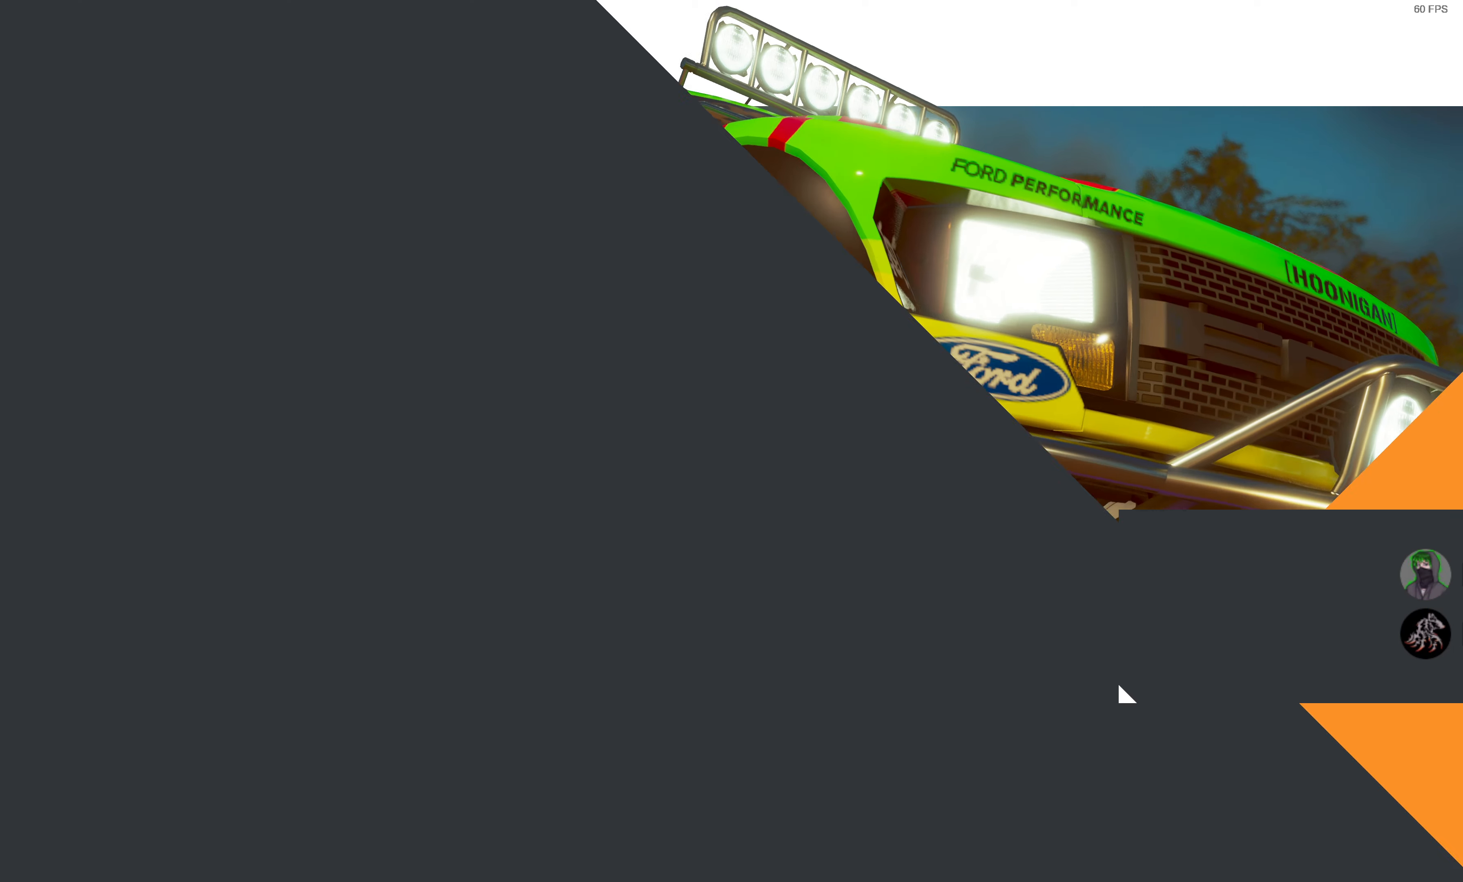
{"buttons": ["R2"], "left_stick": "center", "right_stick": "center", "events": []}
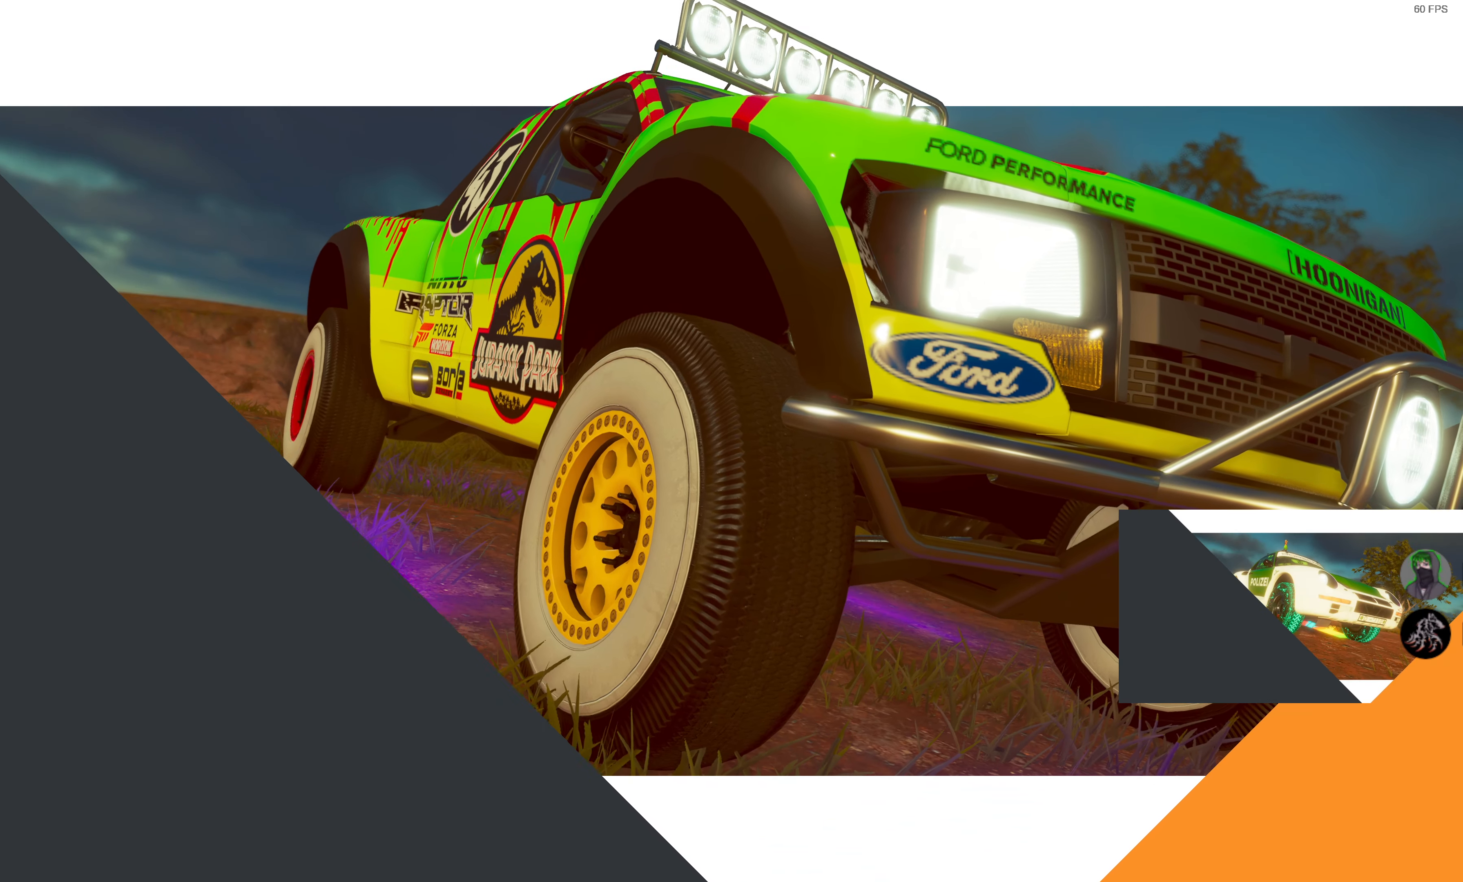
{"buttons": ["R2"], "left_stick": "center", "right_stick": "center", "events": []}
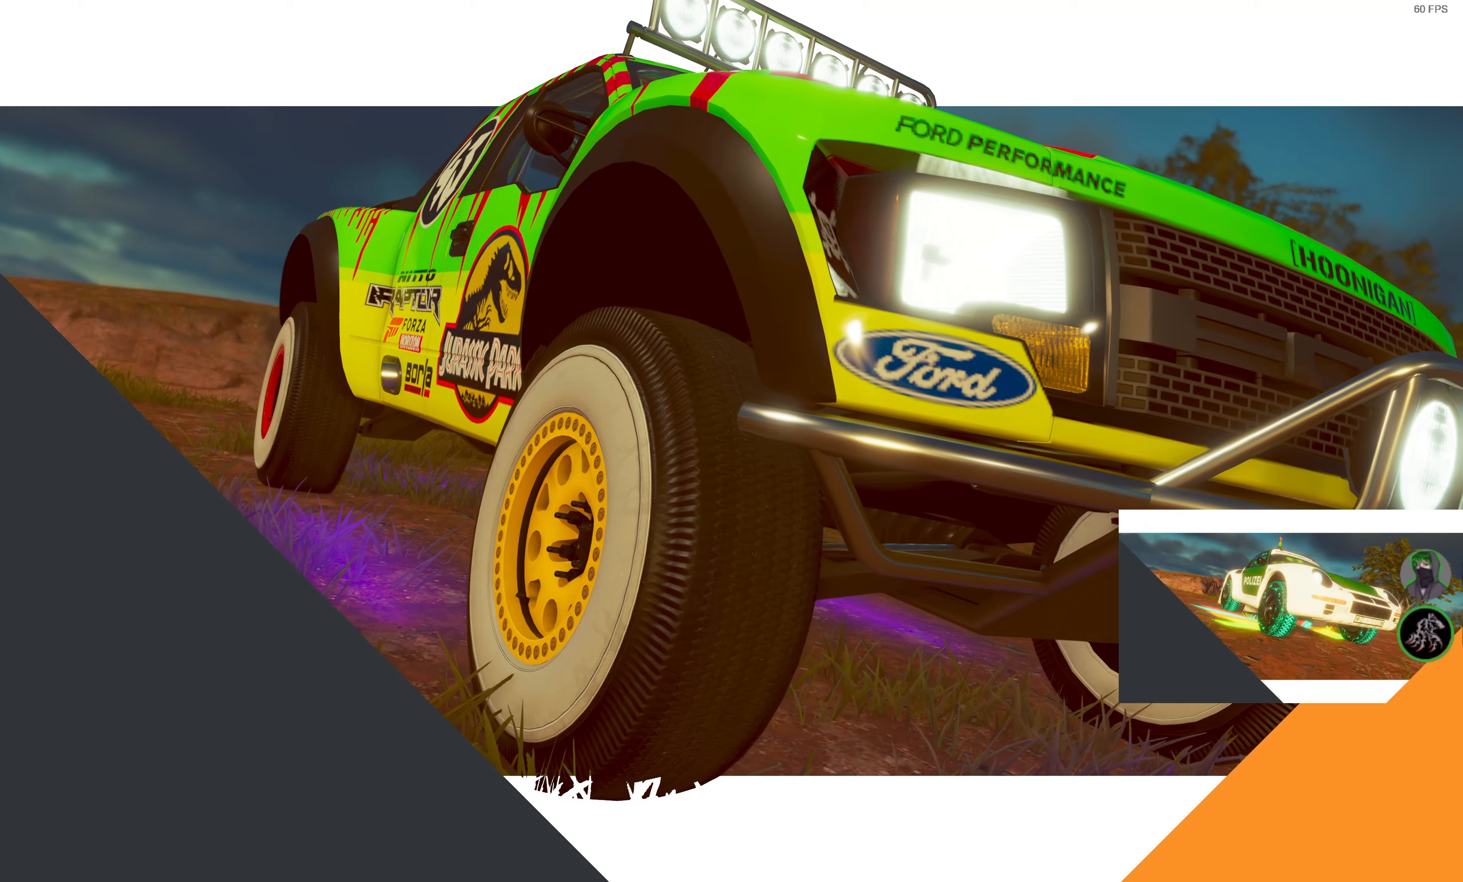
{"buttons": ["R2"], "left_stick": "center", "right_stick": "center", "events": []}
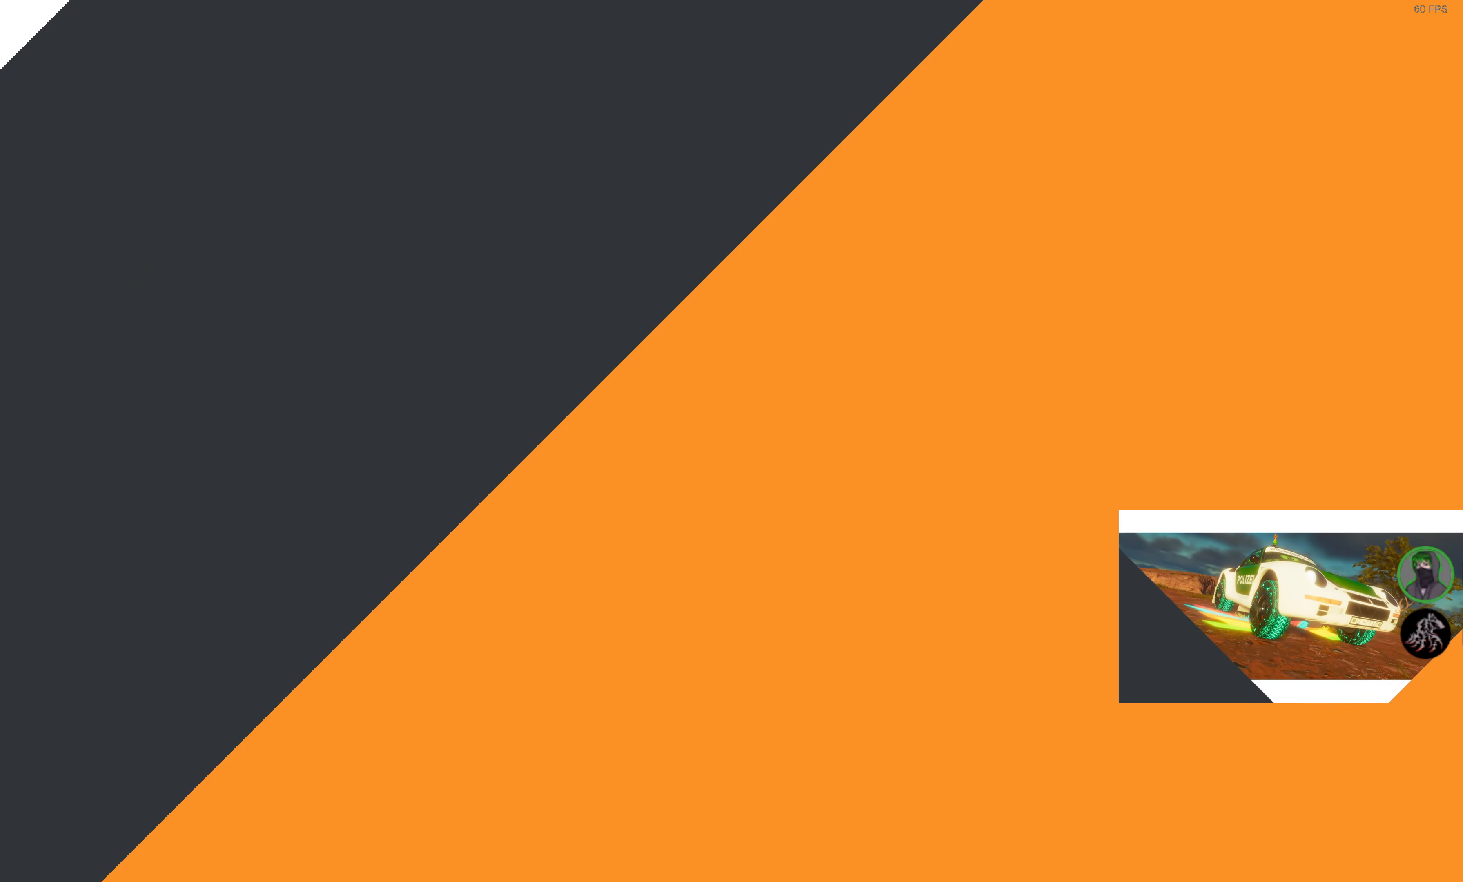
{"buttons": ["R2"], "left_stick": "center", "right_stick": "center", "events": []}
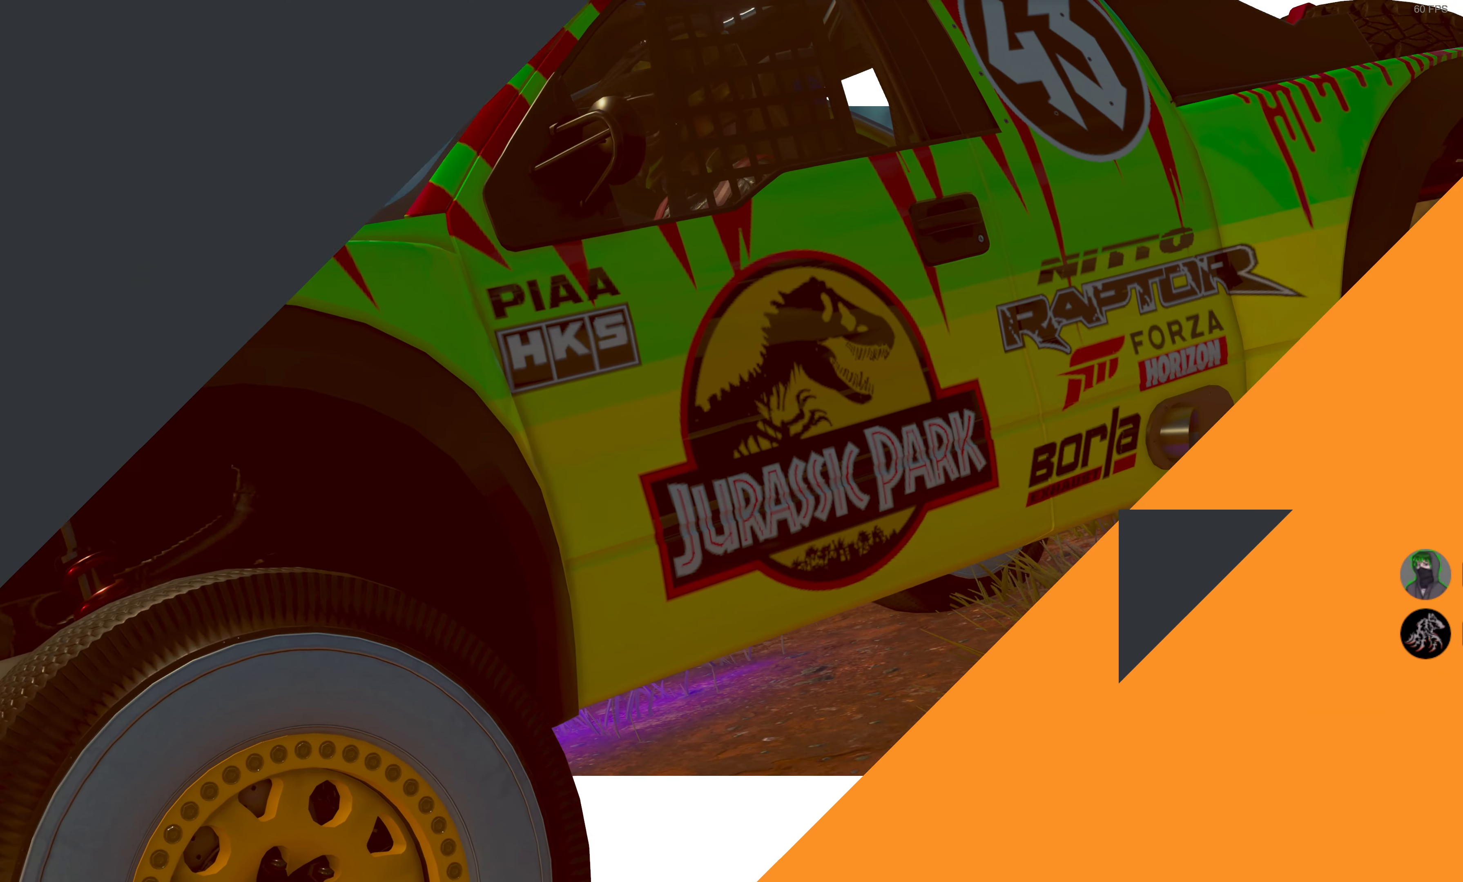
{"buttons": ["R2"], "left_stick": "center", "right_stick": "center", "events": []}
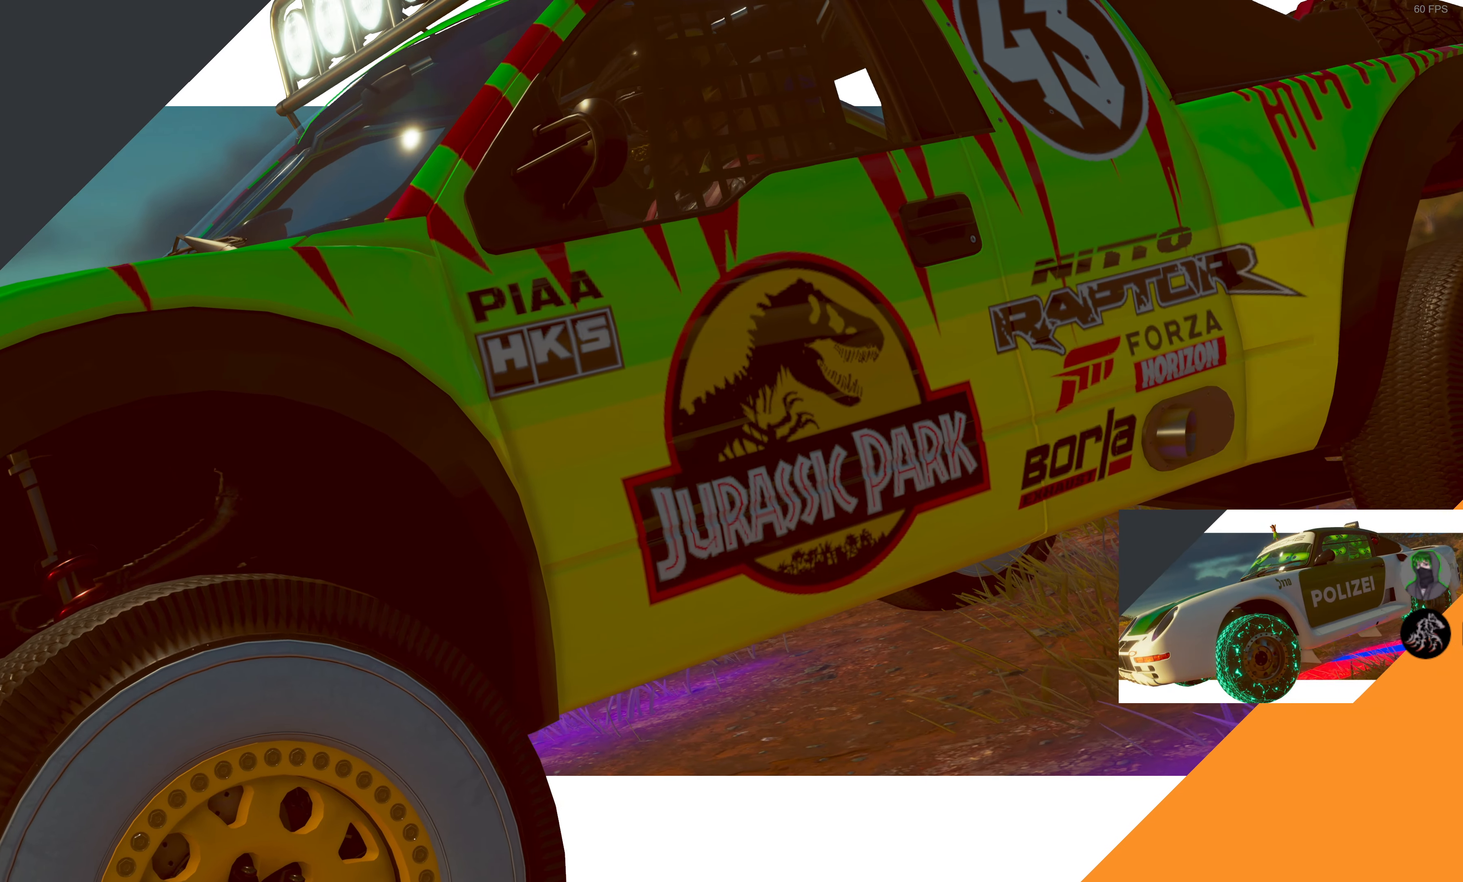
{"buttons": ["R2"], "left_stick": "center", "right_stick": "center", "events": []}
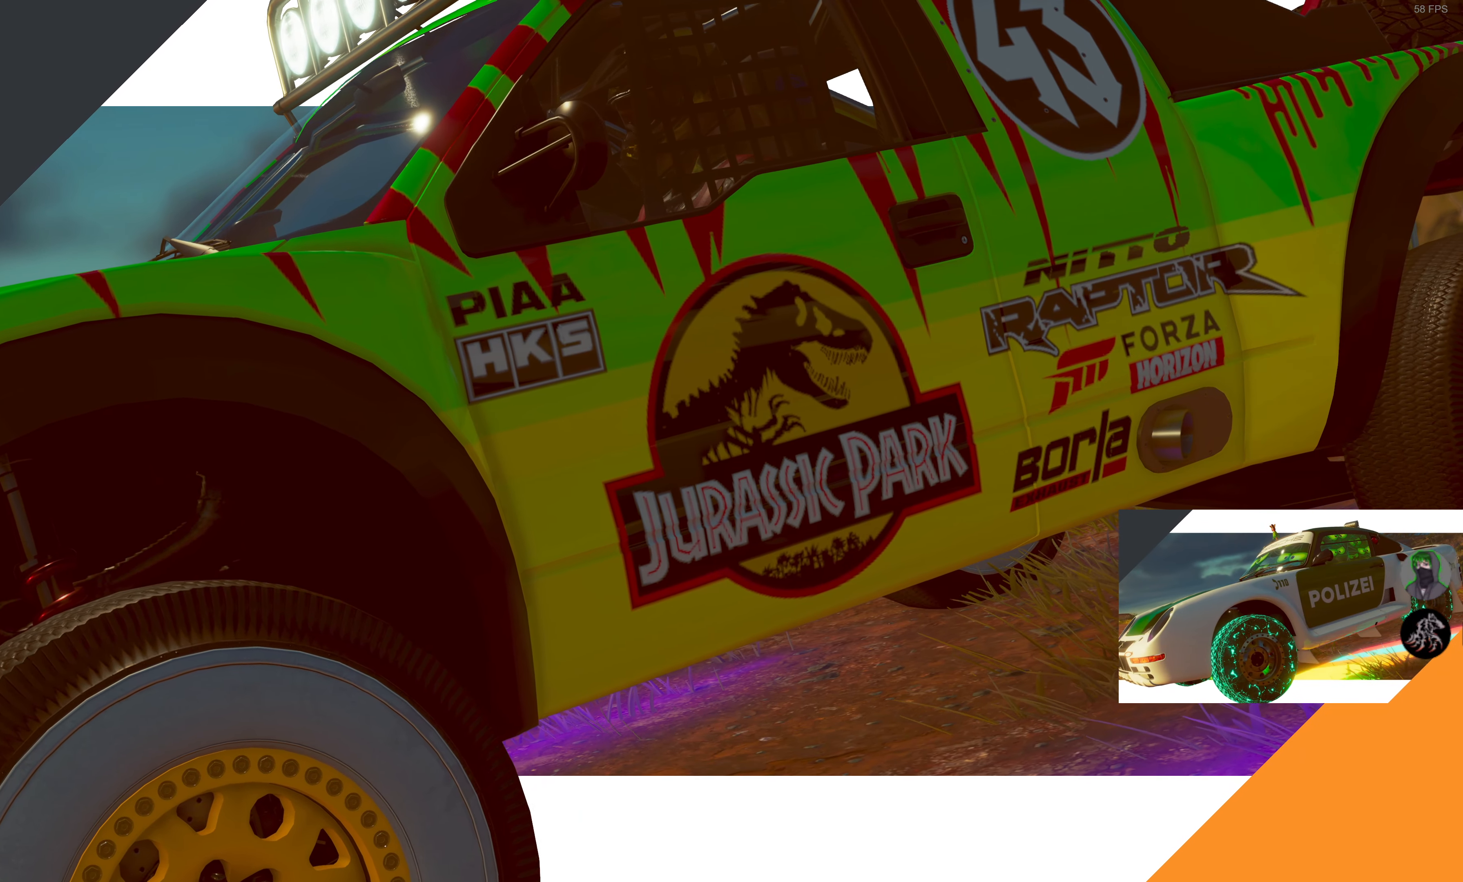
{"buttons": ["R2"], "left_stick": "center", "right_stick": "center", "events": []}
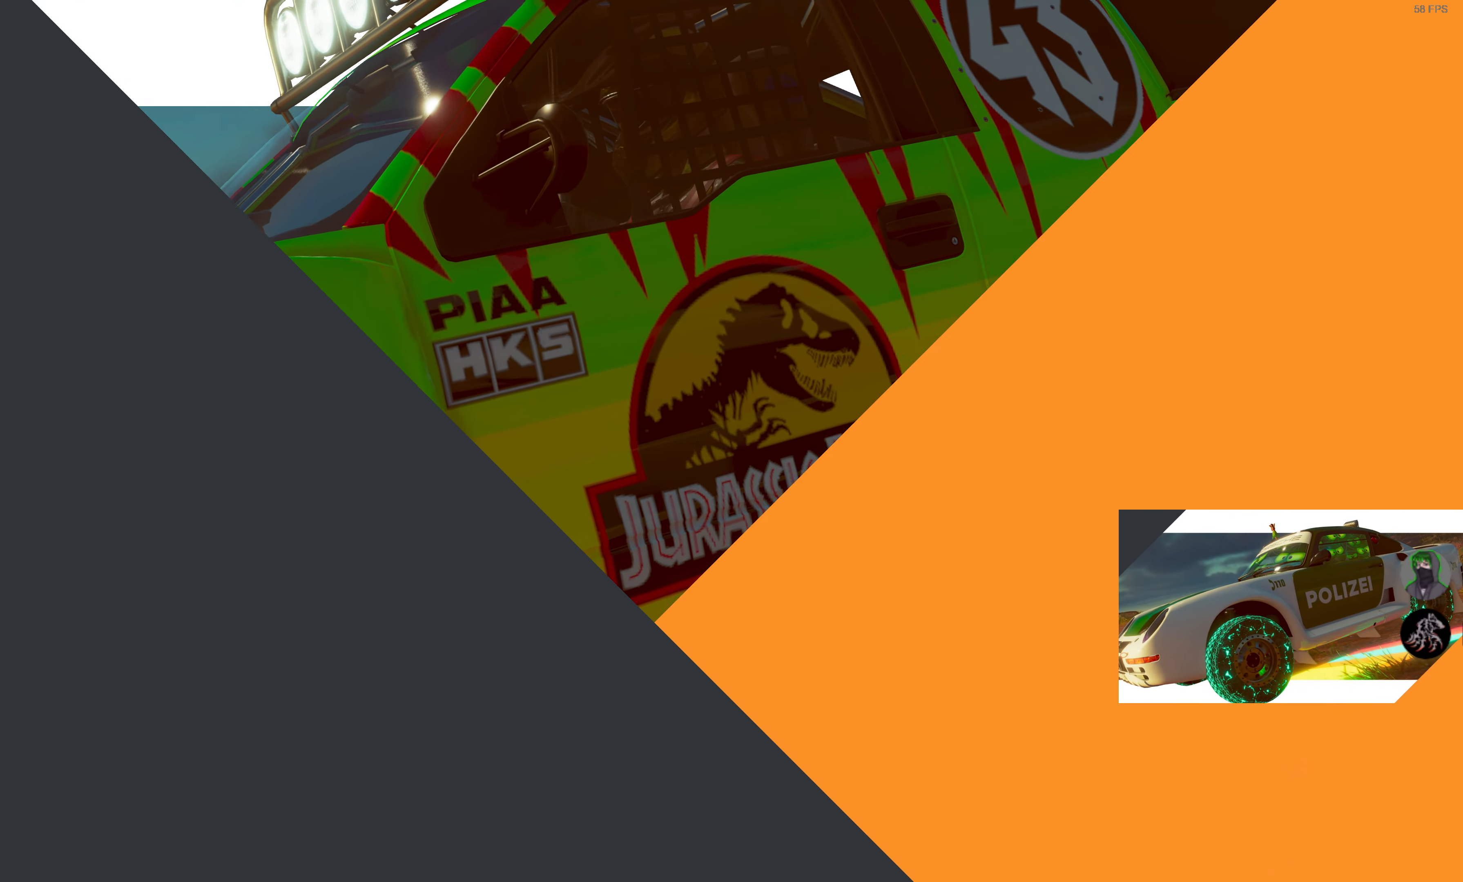
{"buttons": ["R2"], "left_stick": "center", "right_stick": "center", "events": []}
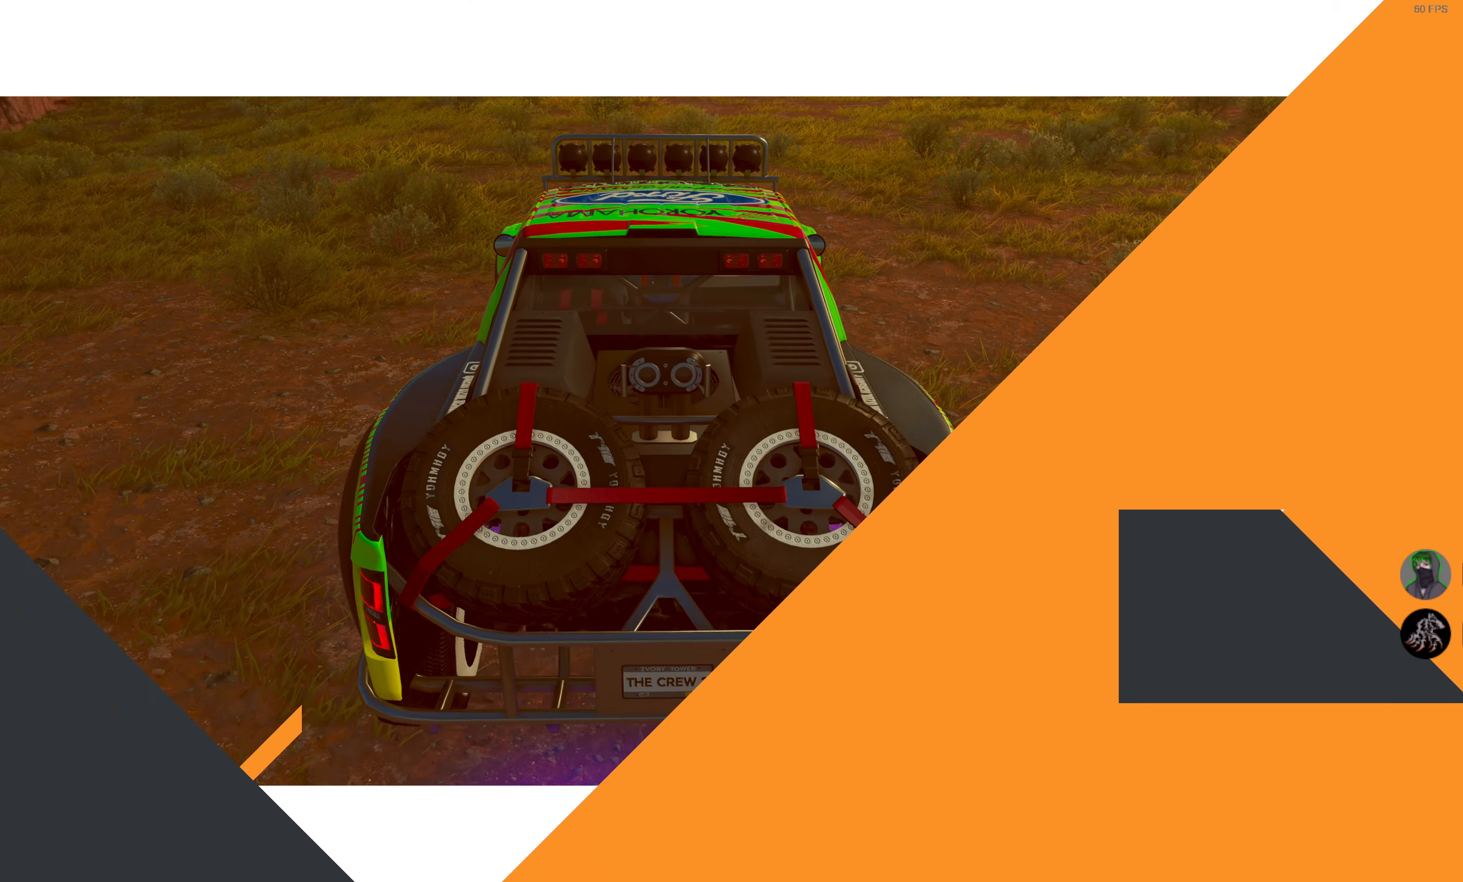
{"buttons": ["R2"], "left_stick": "center", "right_stick": "center", "events": []}
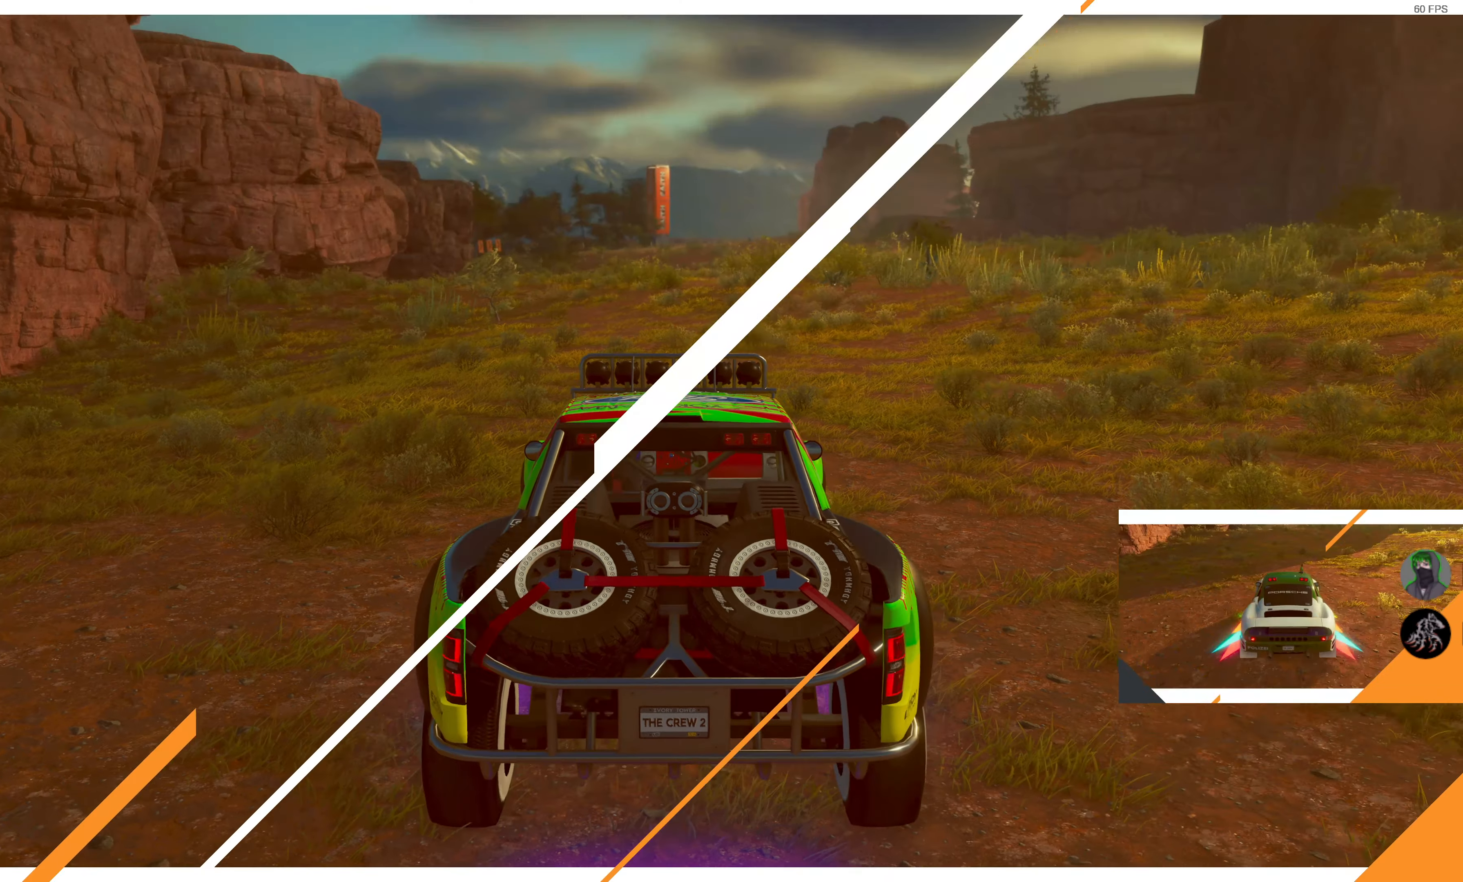
{"buttons": ["R2"], "left_stick": "center", "right_stick": "center", "events": []}
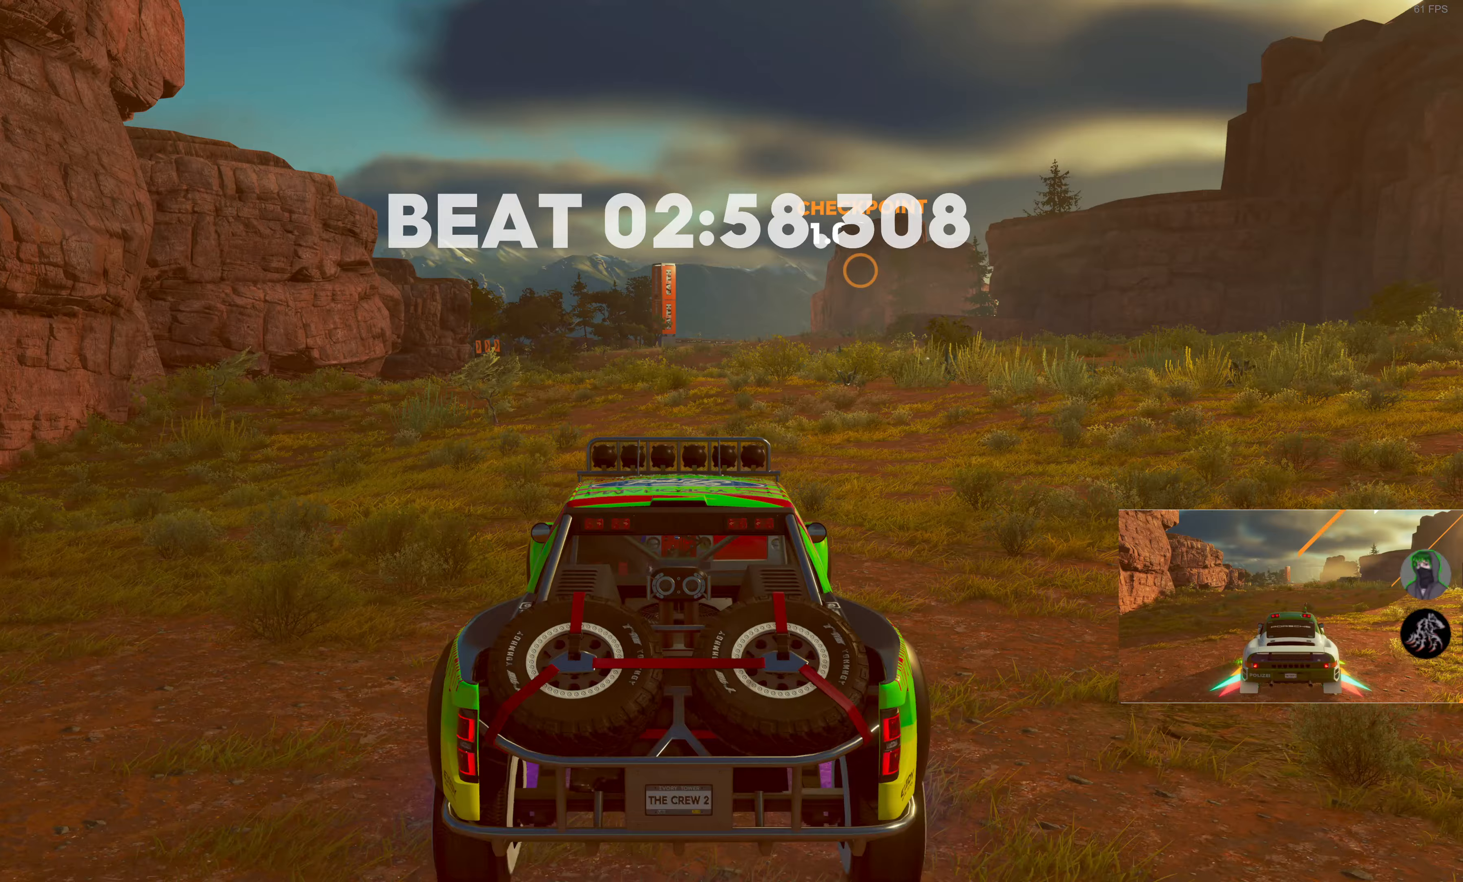
{"buttons": ["SQUARE", "R2"], "left_stick": "center", "right_stick": "center", "events": [[183, "left_stick", "right"], [250, "SQUARE", "down"], [317, "left_stick", "center"]]}
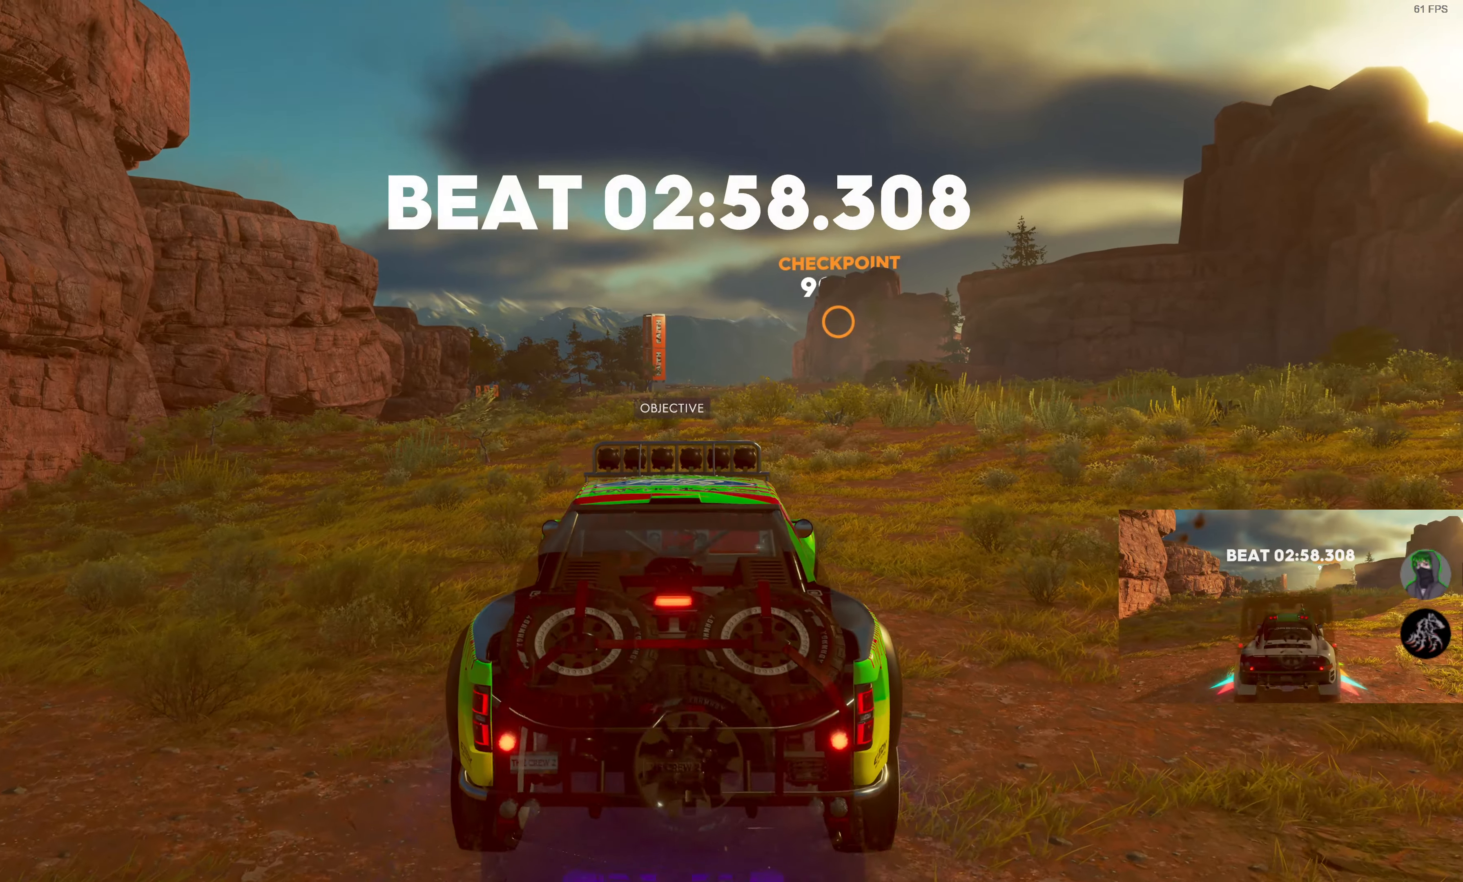
{"buttons": ["SQUARE", "R2"], "left_stick": "center", "right_stick": "center", "events": []}
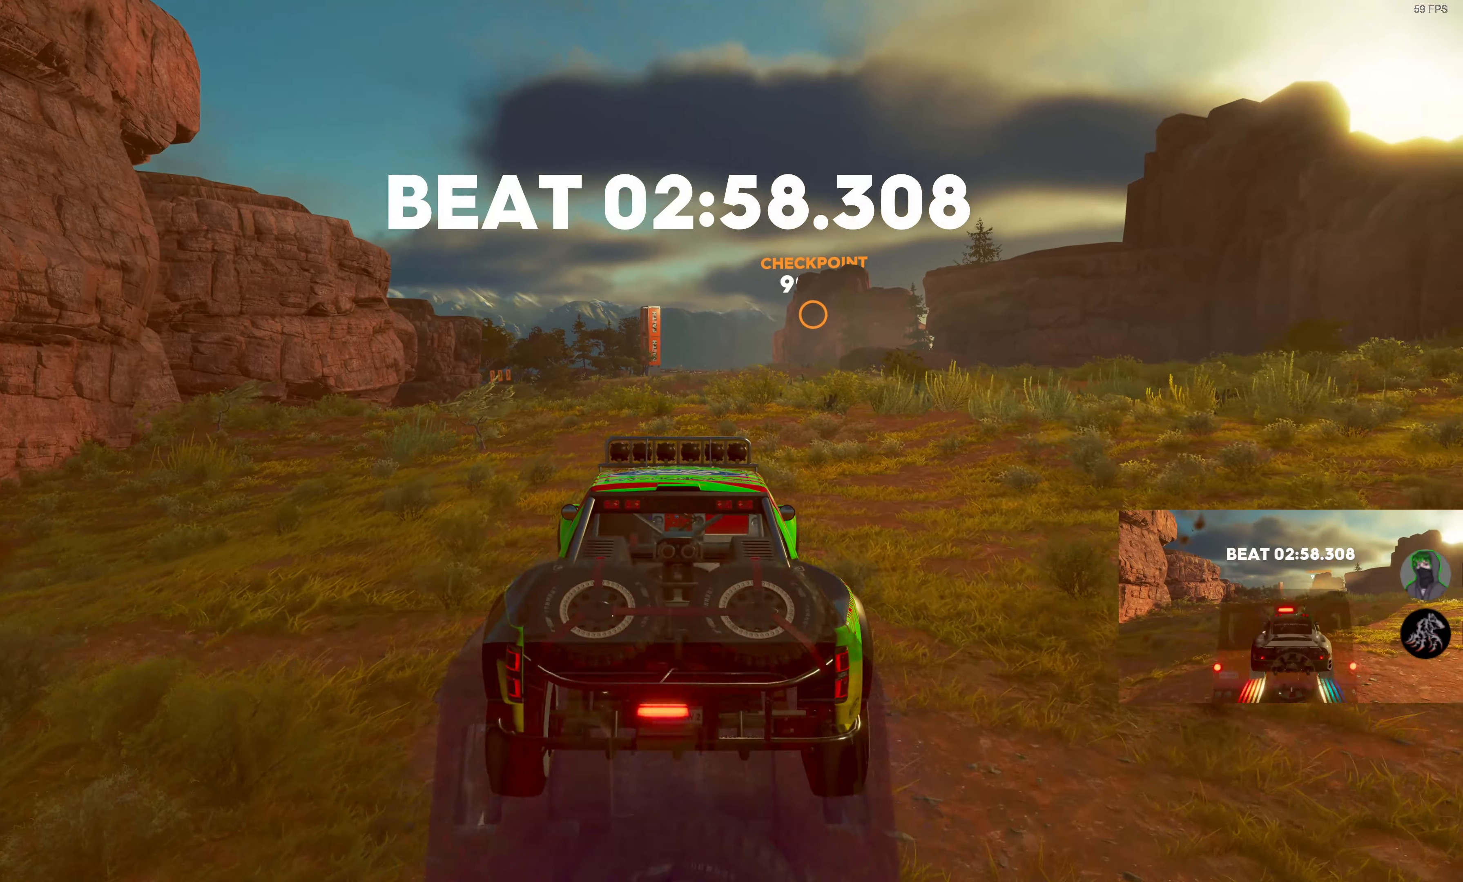
{"buttons": ["SQUARE", "R2"], "left_stick": "center", "right_stick": "center", "events": [[283, "left_stick", "right"], [467, "left_stick", "center"]]}
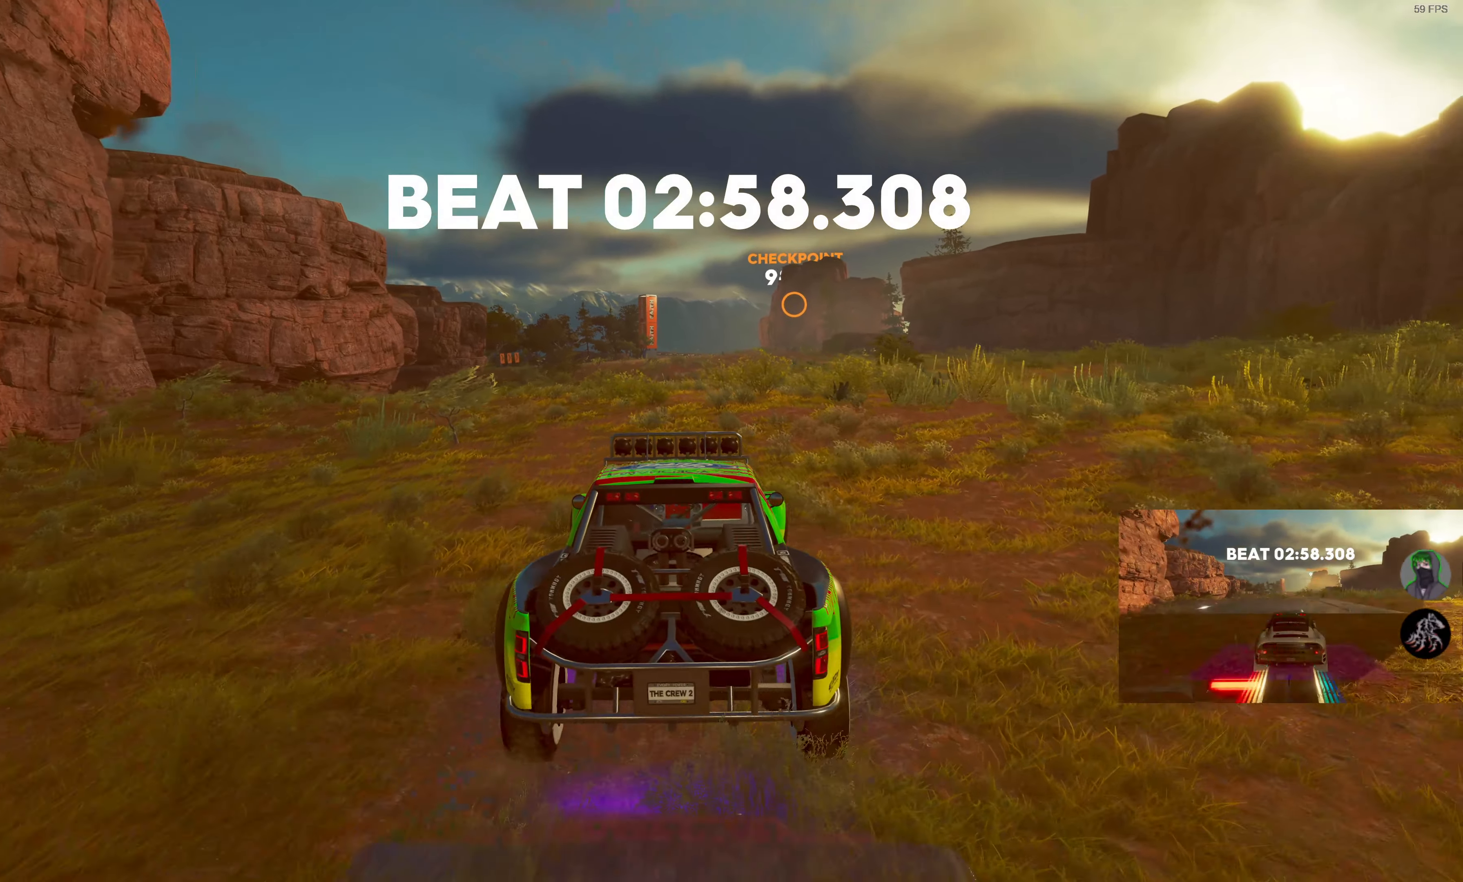
{"buttons": ["SQUARE", "R2"], "left_stick": "center", "right_stick": "center", "events": [[283, "left_stick", "right"], [383, "left_stick", "center"]]}
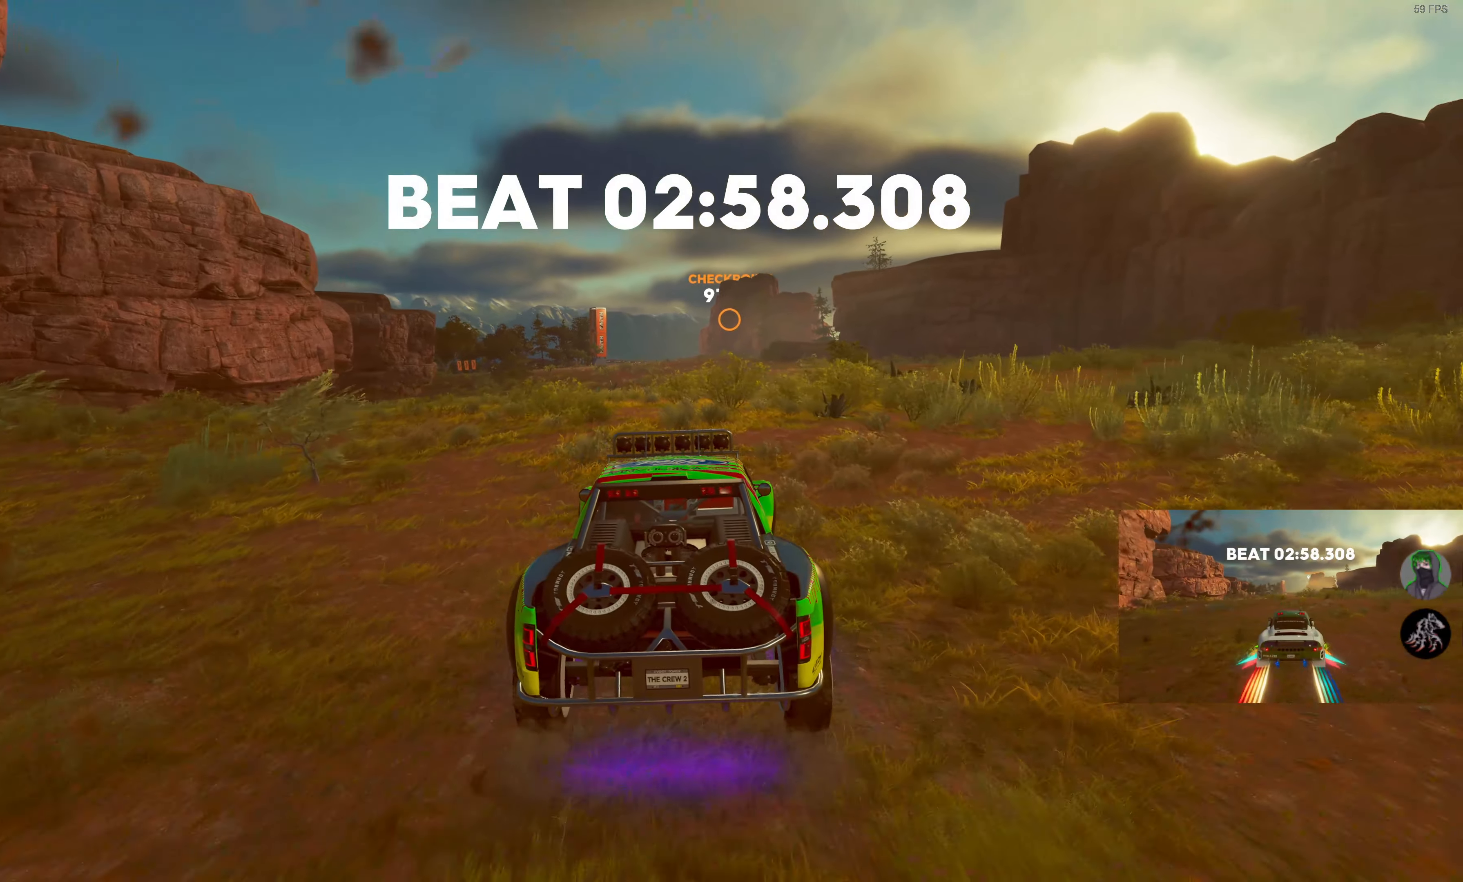
{"buttons": ["SQUARE", "R2"], "left_stick": "center", "right_stick": "center", "events": []}
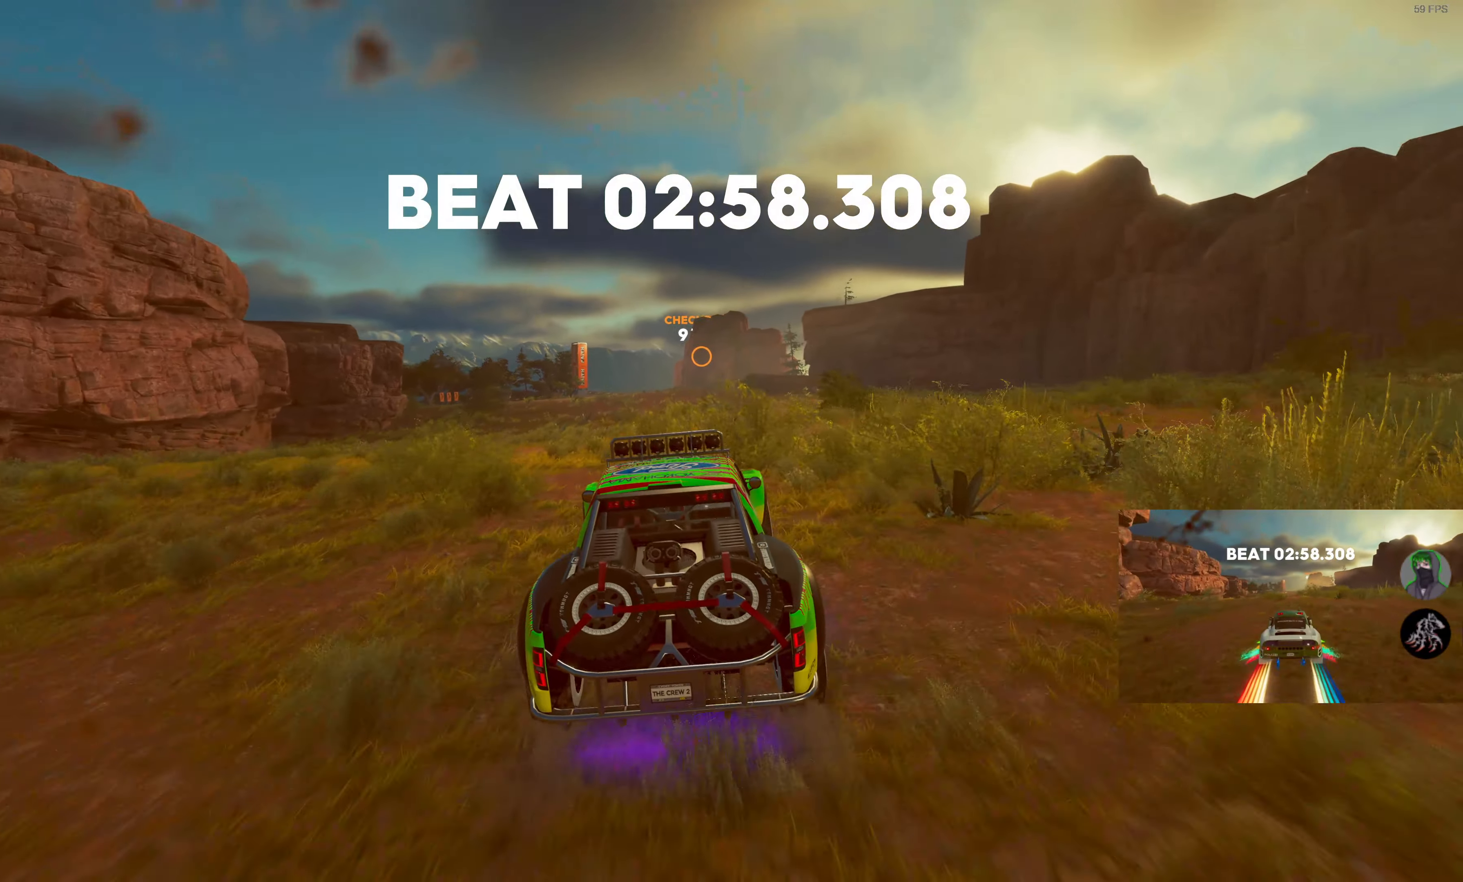
{"buttons": ["SQUARE", "R2"], "left_stick": "center", "right_stick": "center", "events": []}
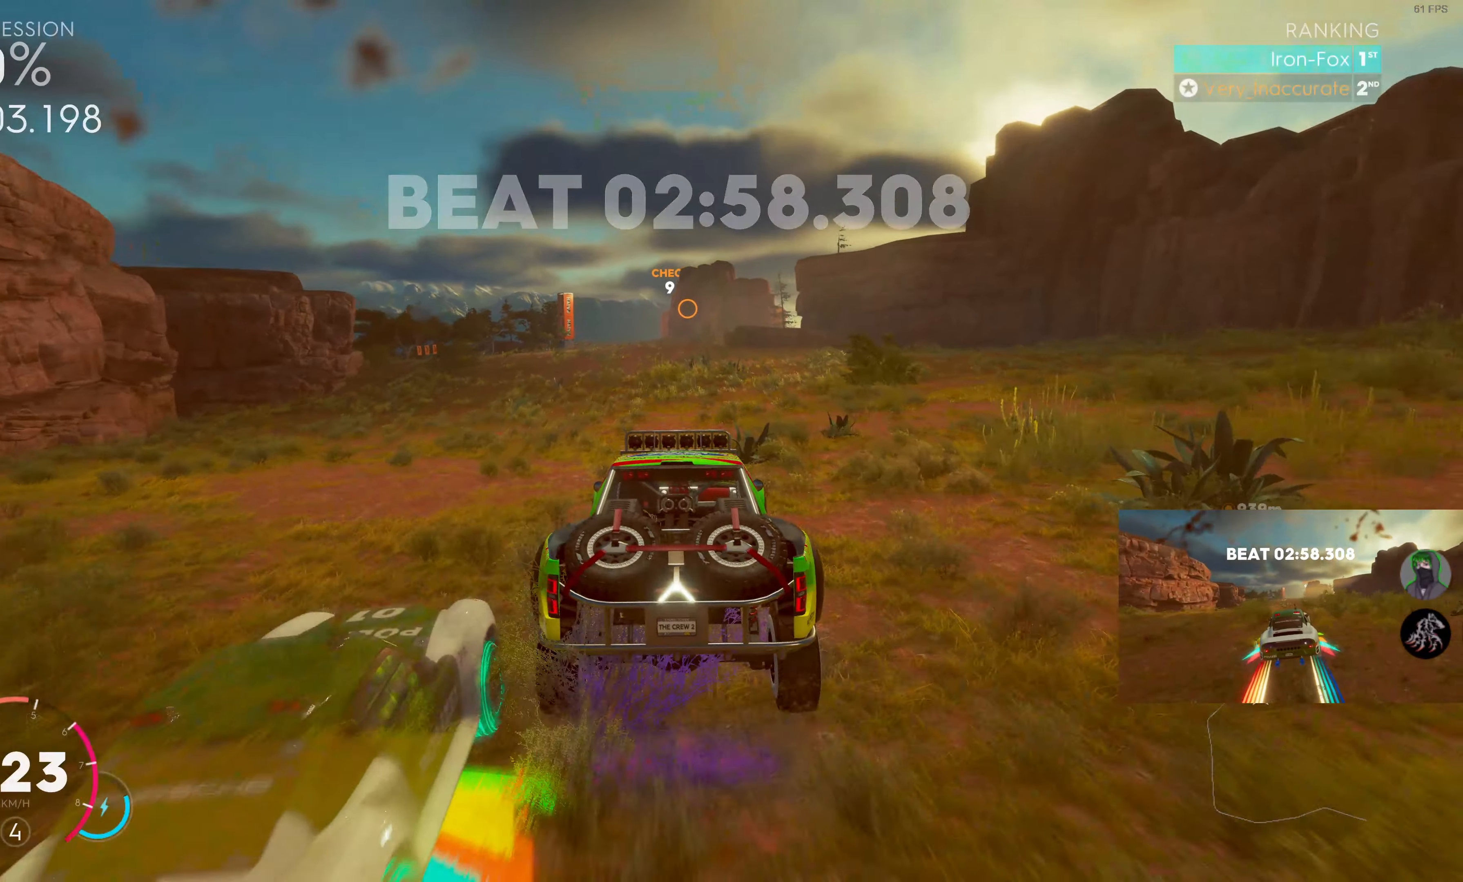
{"buttons": ["SQUARE", "R2"], "left_stick": "center", "right_stick": "center", "events": []}